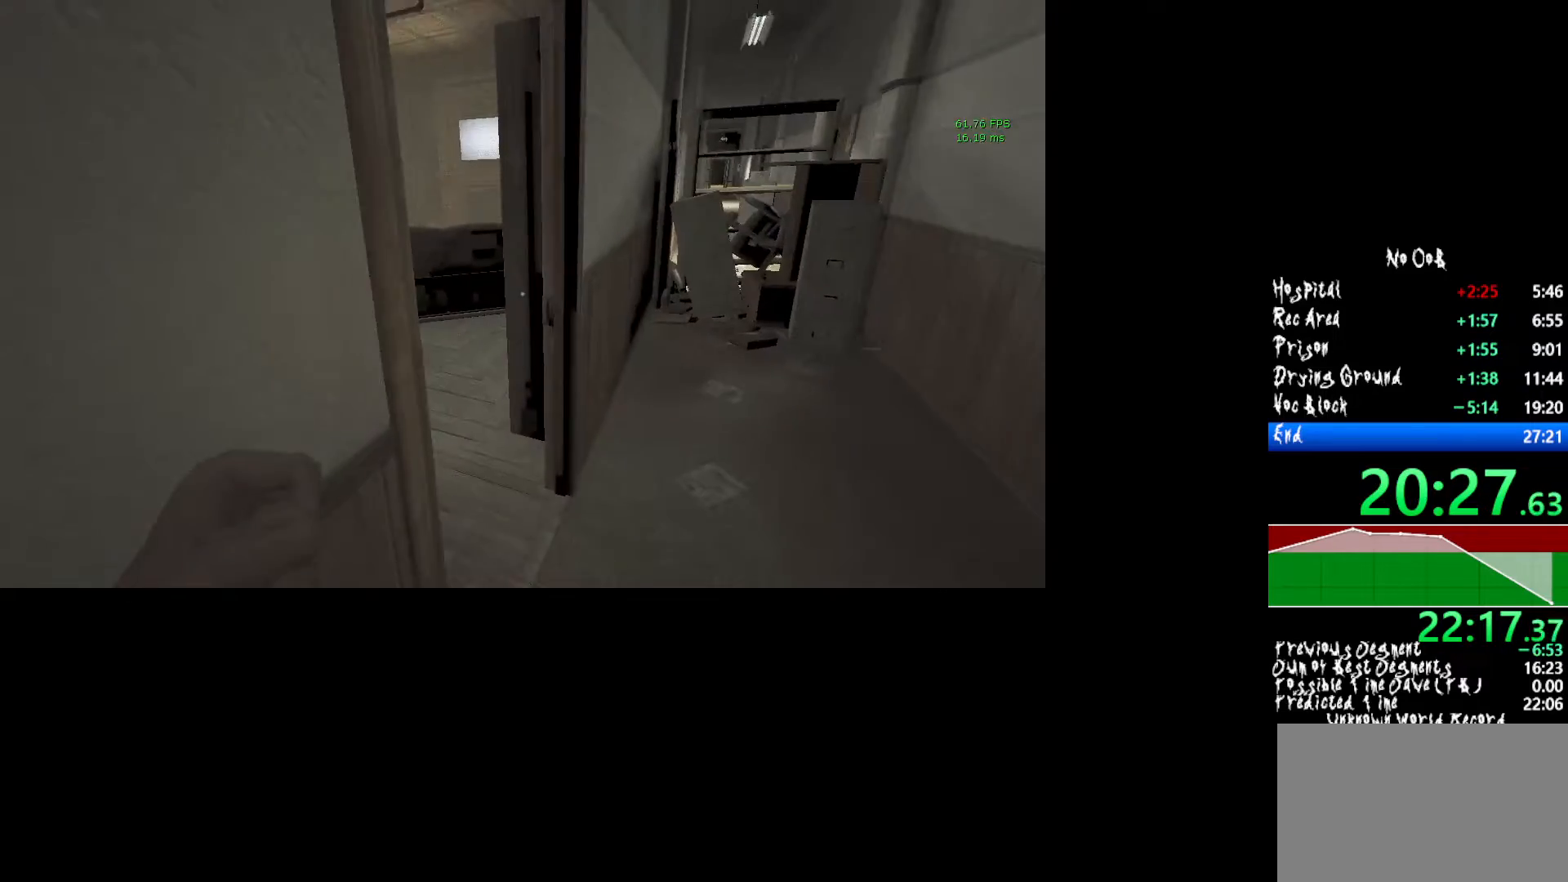
Gameplay with keyboard and mouse; each line is a JSON object with the keys and mouse buttons held at the frame after it. "events" lists presses ("down") and releases ("up") of "1", "2", "3", "4", "5", "a", "alt", "c", "ctrl", "d", "e", "f", "q", "r", "s", "shift", "tab", "v", "w", "x", "z", "mouse_left", "mouse_middle", "mouse_right", "mouse_wheel_up" and "mouse_wheel_down" between this image and that frame as [ms after this image, input, new state], when the widget could be followed in between. "mouse_left", "mouse_middle", "mouse_right", "mouse_wheel_up", "mouse_wheel_down" = the "left", "middle", "right", "wheel_up", "wheel_down" buttons of the "mouse" list. No other keys are recorded. Mouse movement is not recorded.
{"keys": ["shift", "w"], "mouse": [], "events": []}
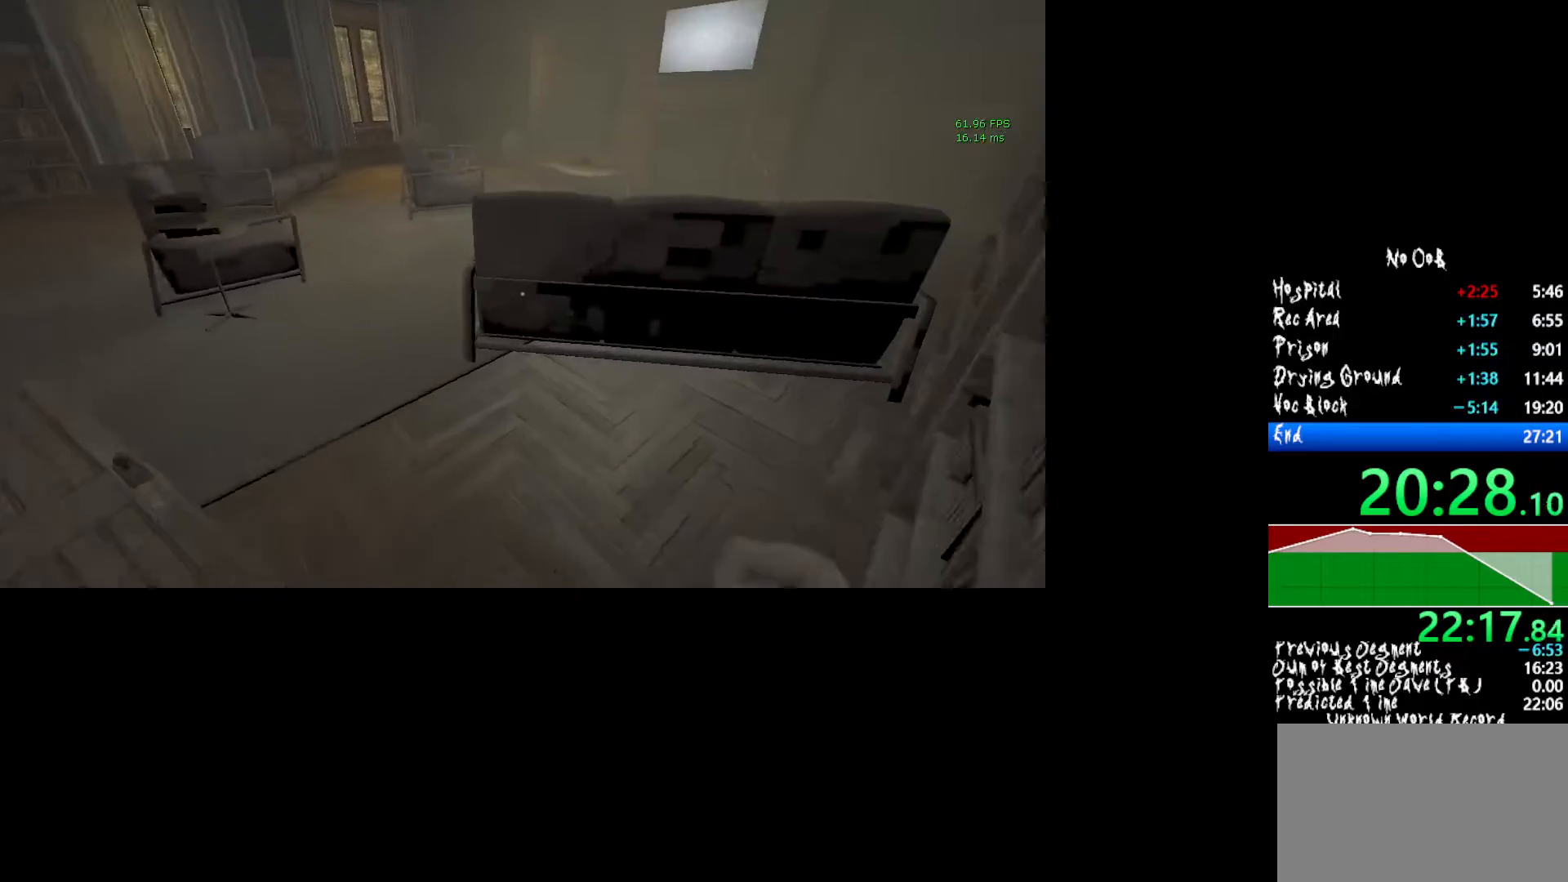
{"keys": ["shift", "w"], "mouse": [], "events": []}
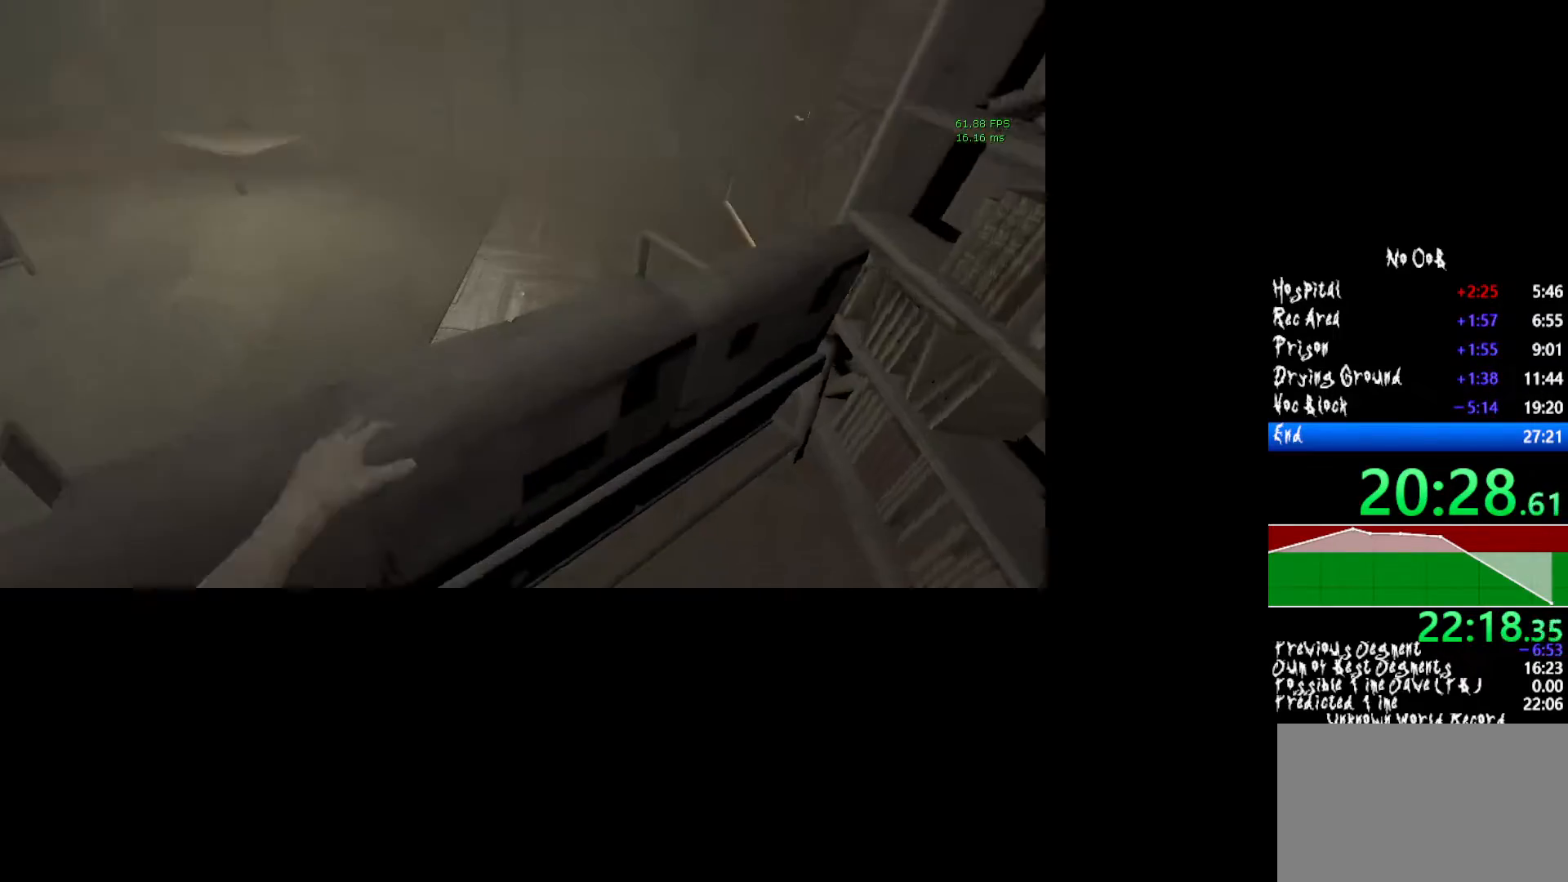
{"keys": ["d", "shift", "w"], "mouse": [], "events": [[200, "d", "down"]]}
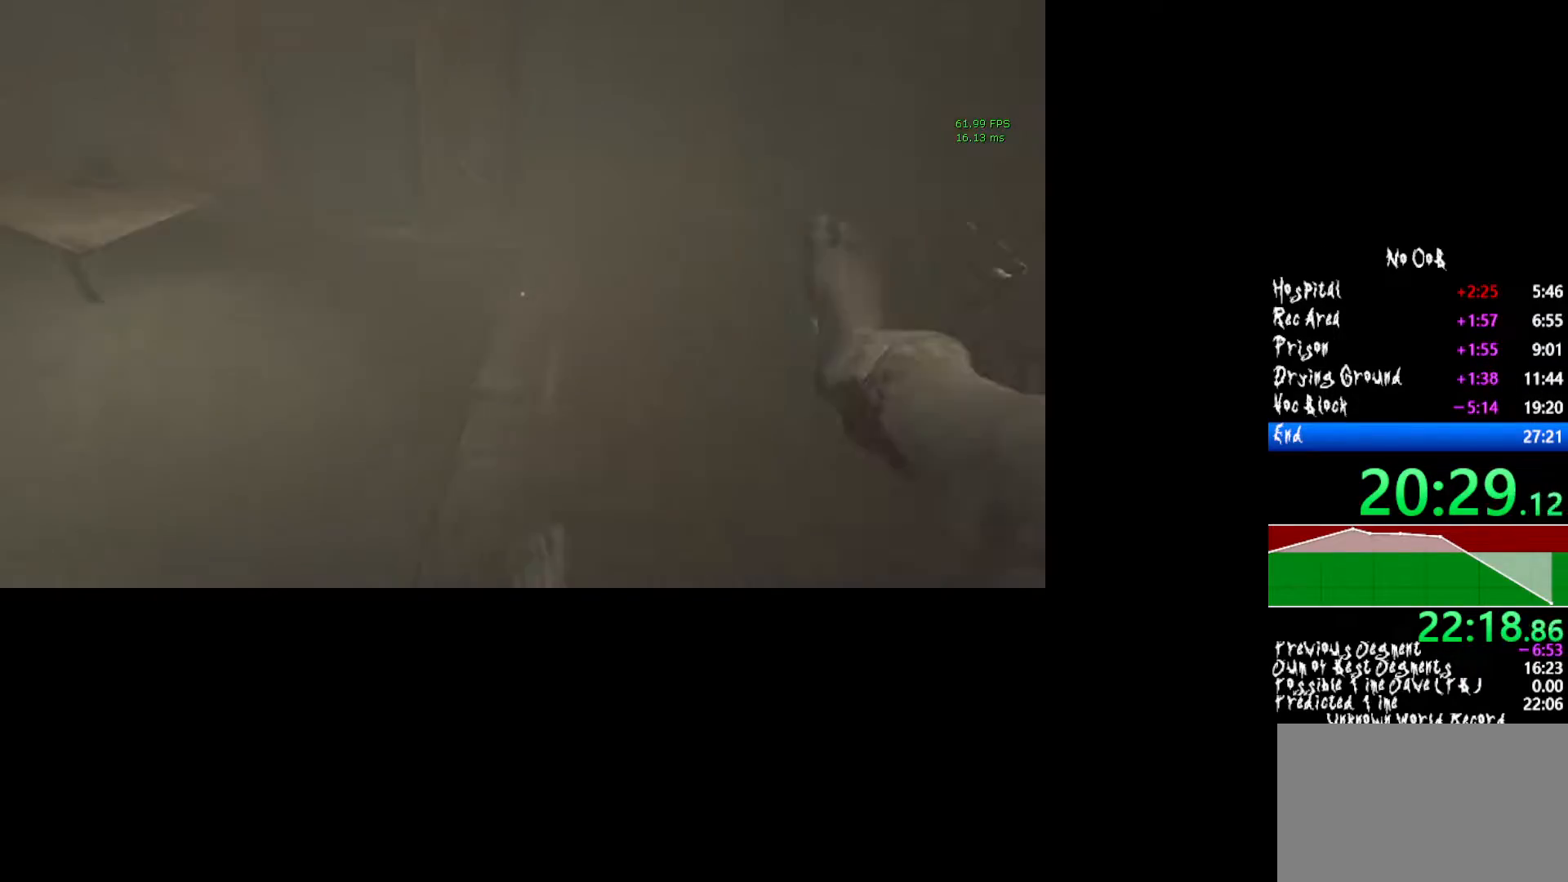
{"keys": ["shift", "w"], "mouse": ["left"], "events": [[400, "d", "up"], [500, "mouse_left", "down"]]}
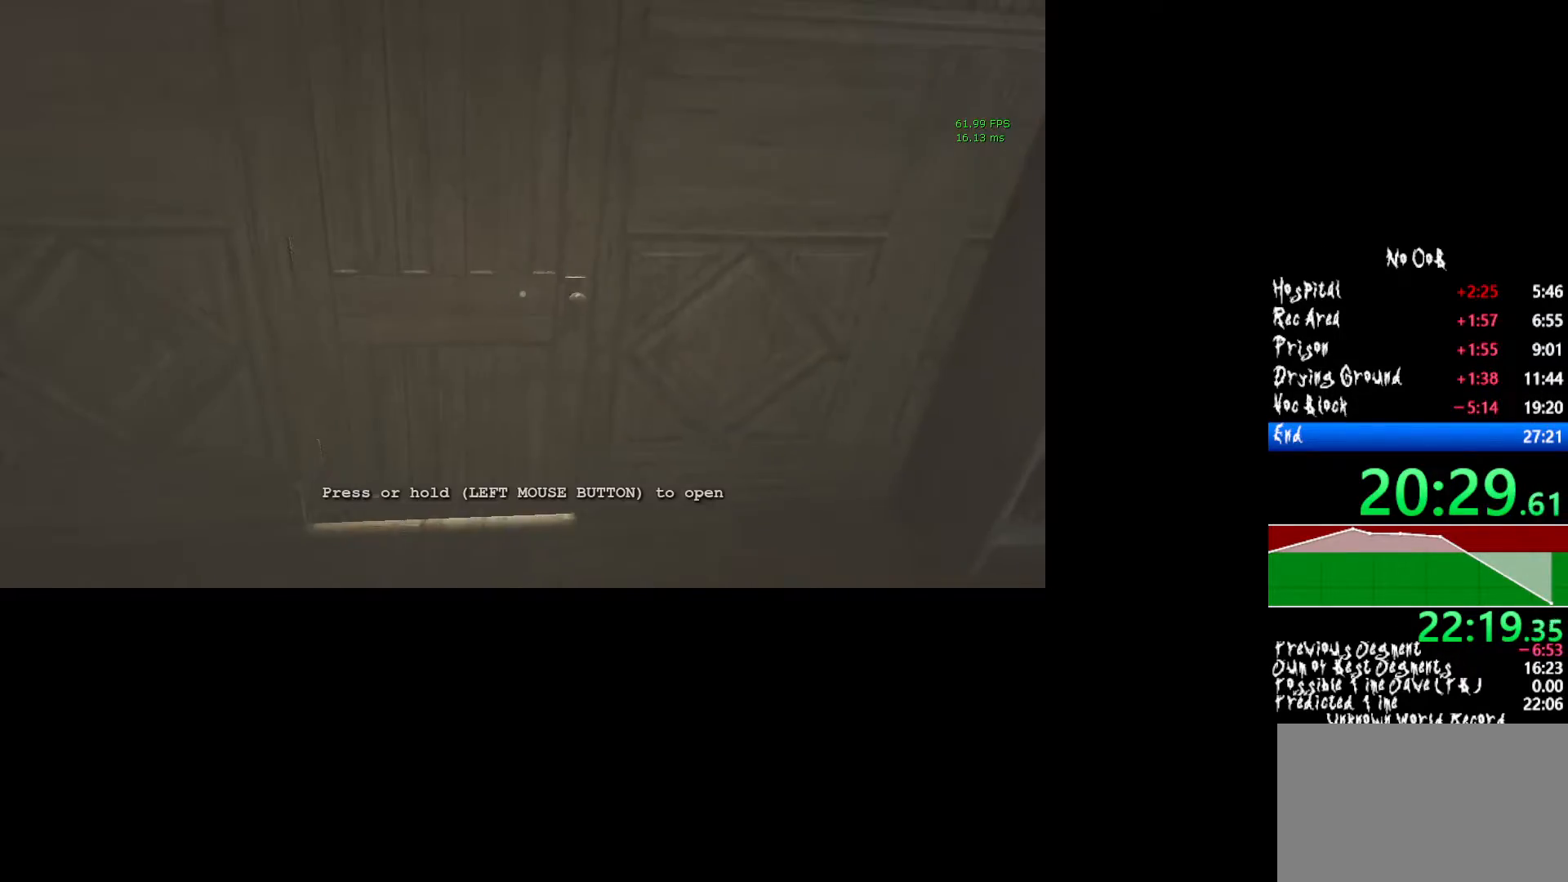
{"keys": ["shift"], "mouse": ["left"], "events": [[283, "w", "up"]]}
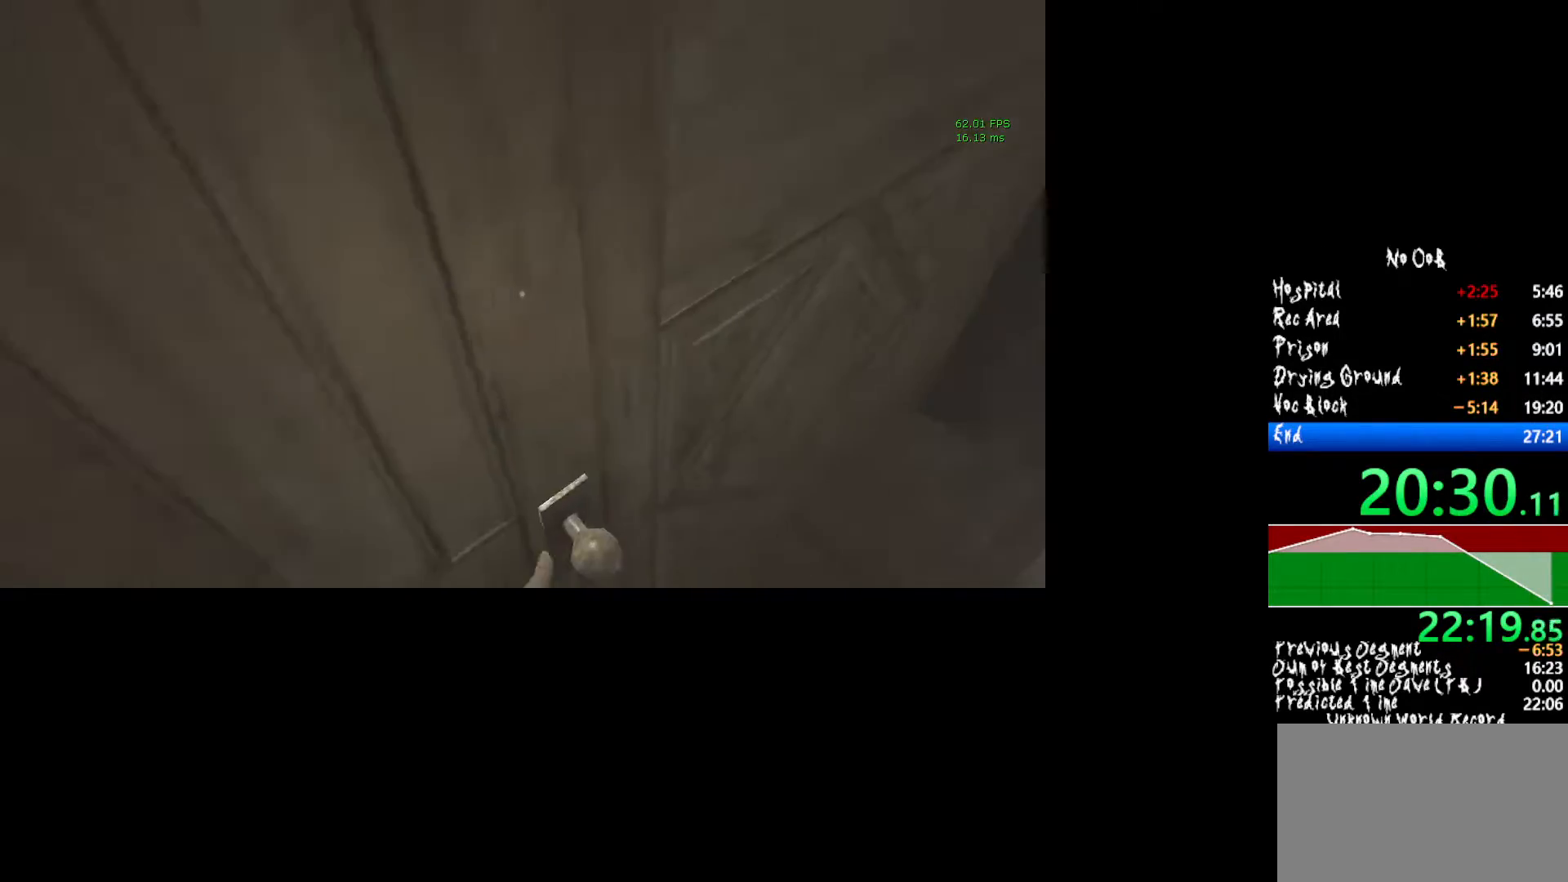
{"keys": ["s", "shift"], "mouse": ["left"], "events": [[333, "s", "down"]]}
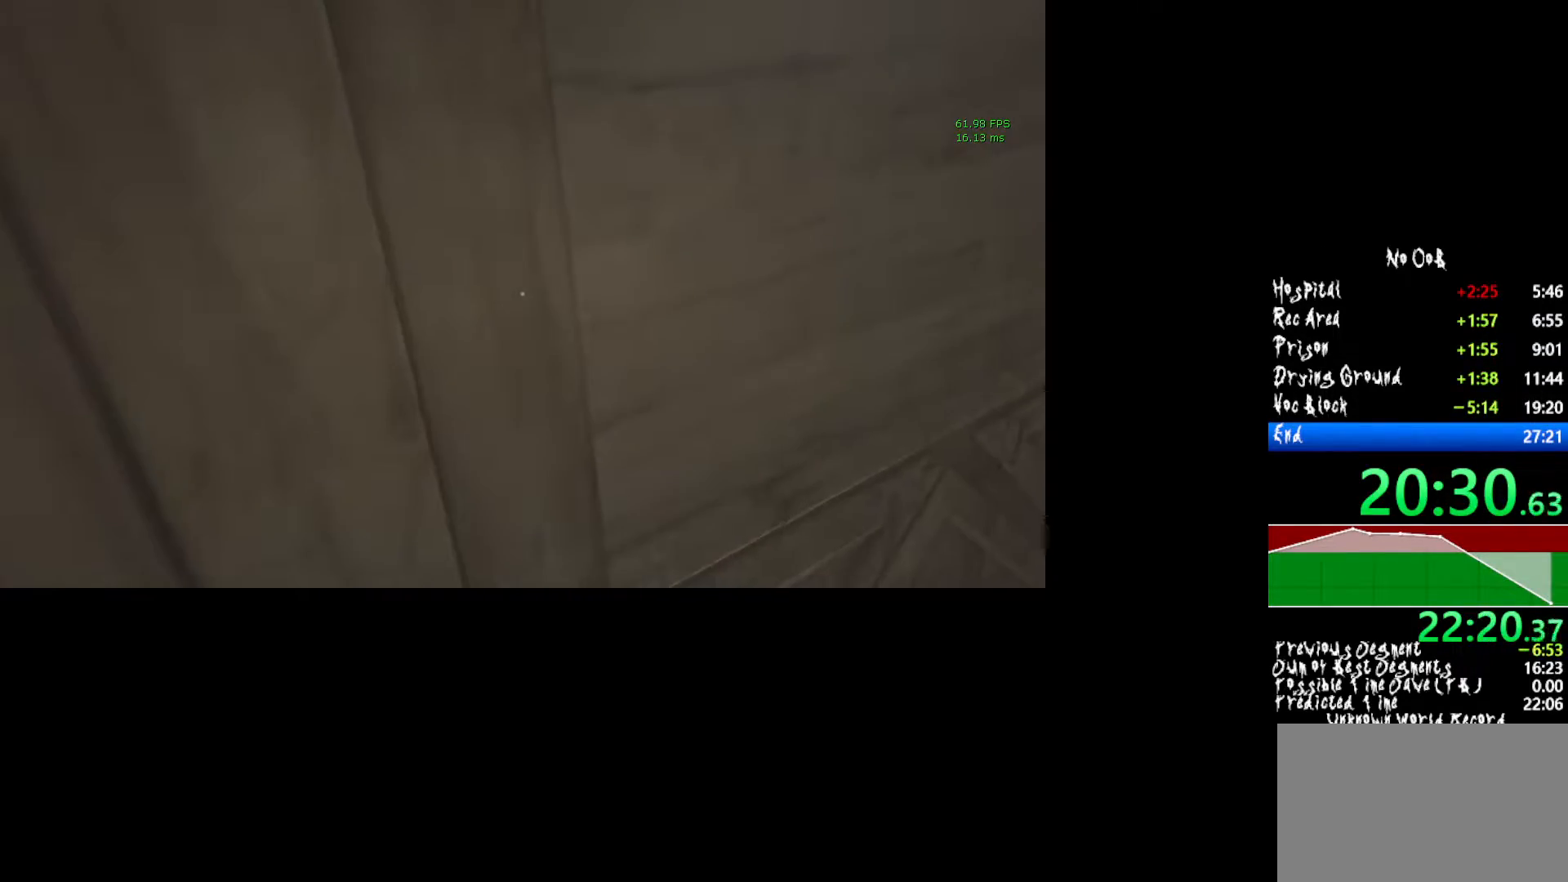
{"keys": ["shift", "w"], "mouse": [], "events": [[67, "w", "down"], [167, "mouse_left", "up"], [167, "s", "up"]]}
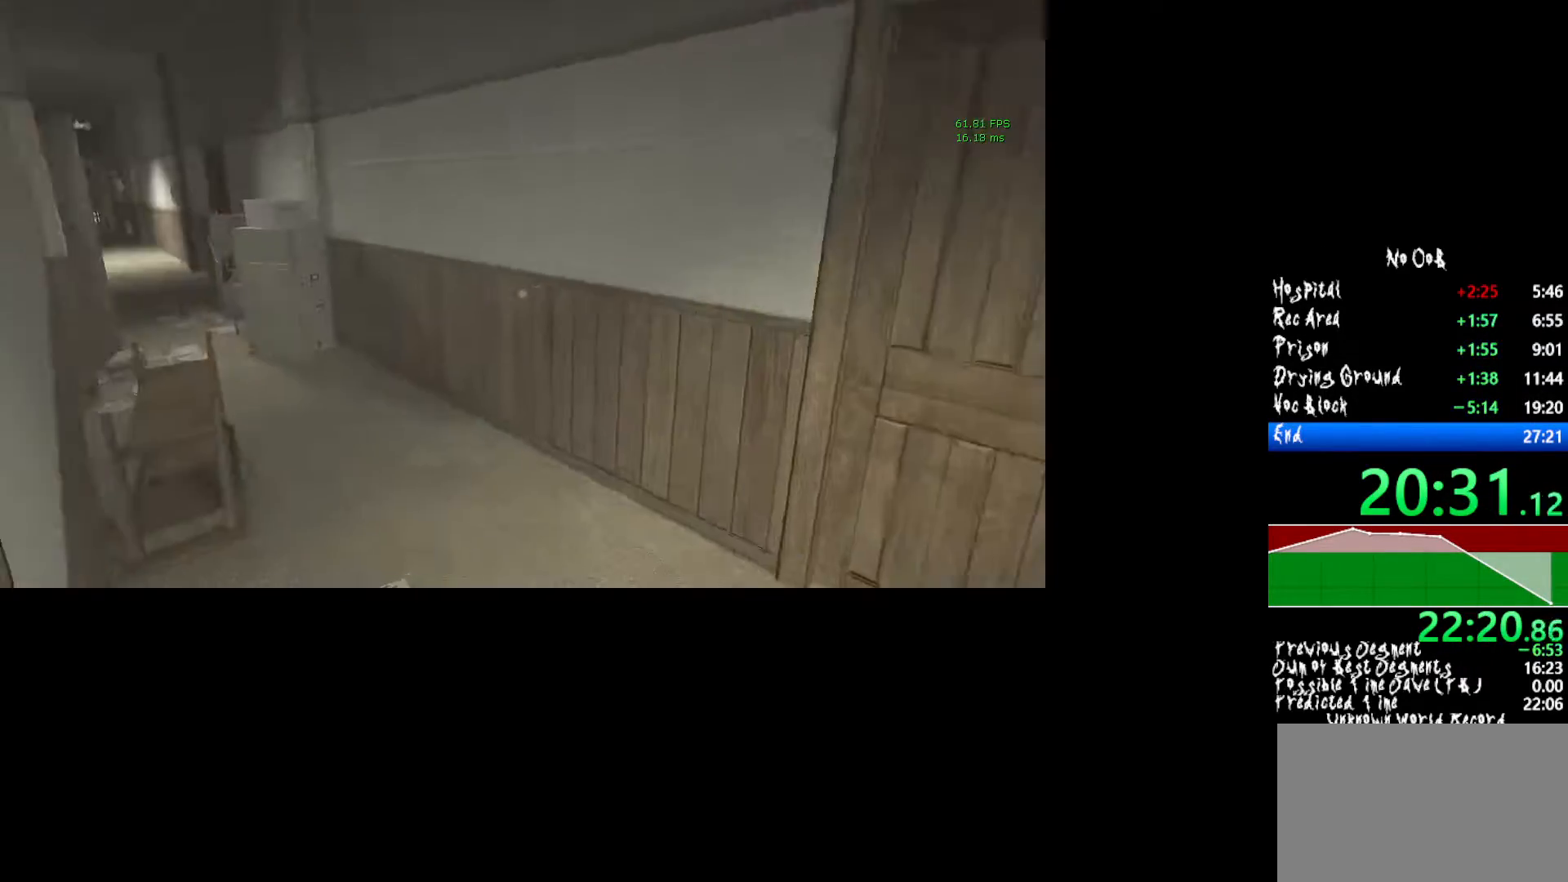
{"keys": ["shift", "w"], "mouse": [], "events": []}
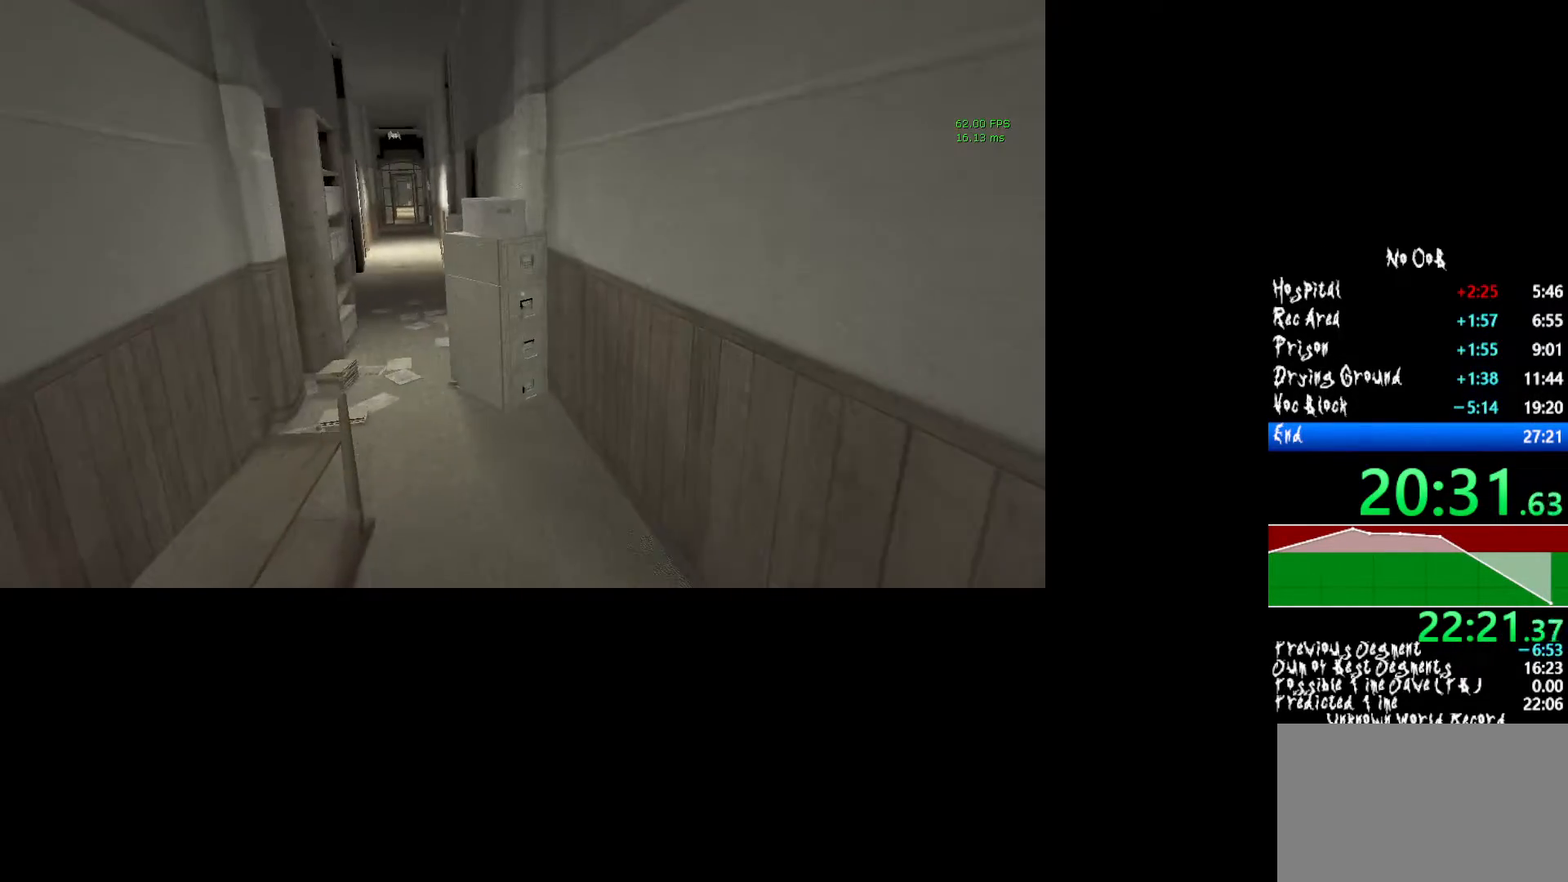
{"keys": ["shift", "w"], "mouse": [], "events": []}
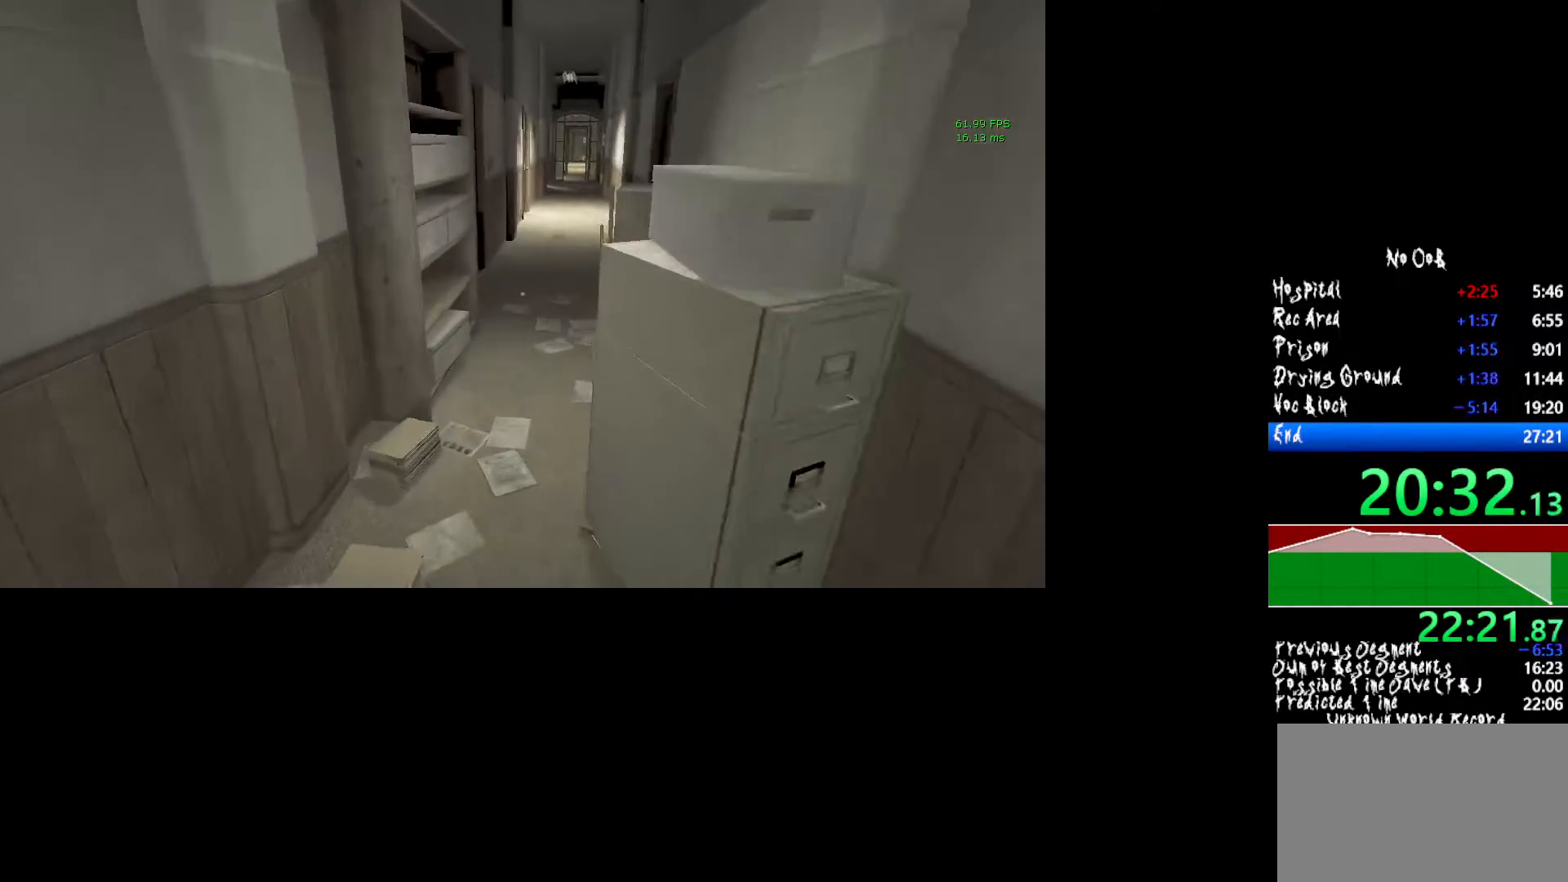
{"keys": ["shift", "w"], "mouse": [], "events": []}
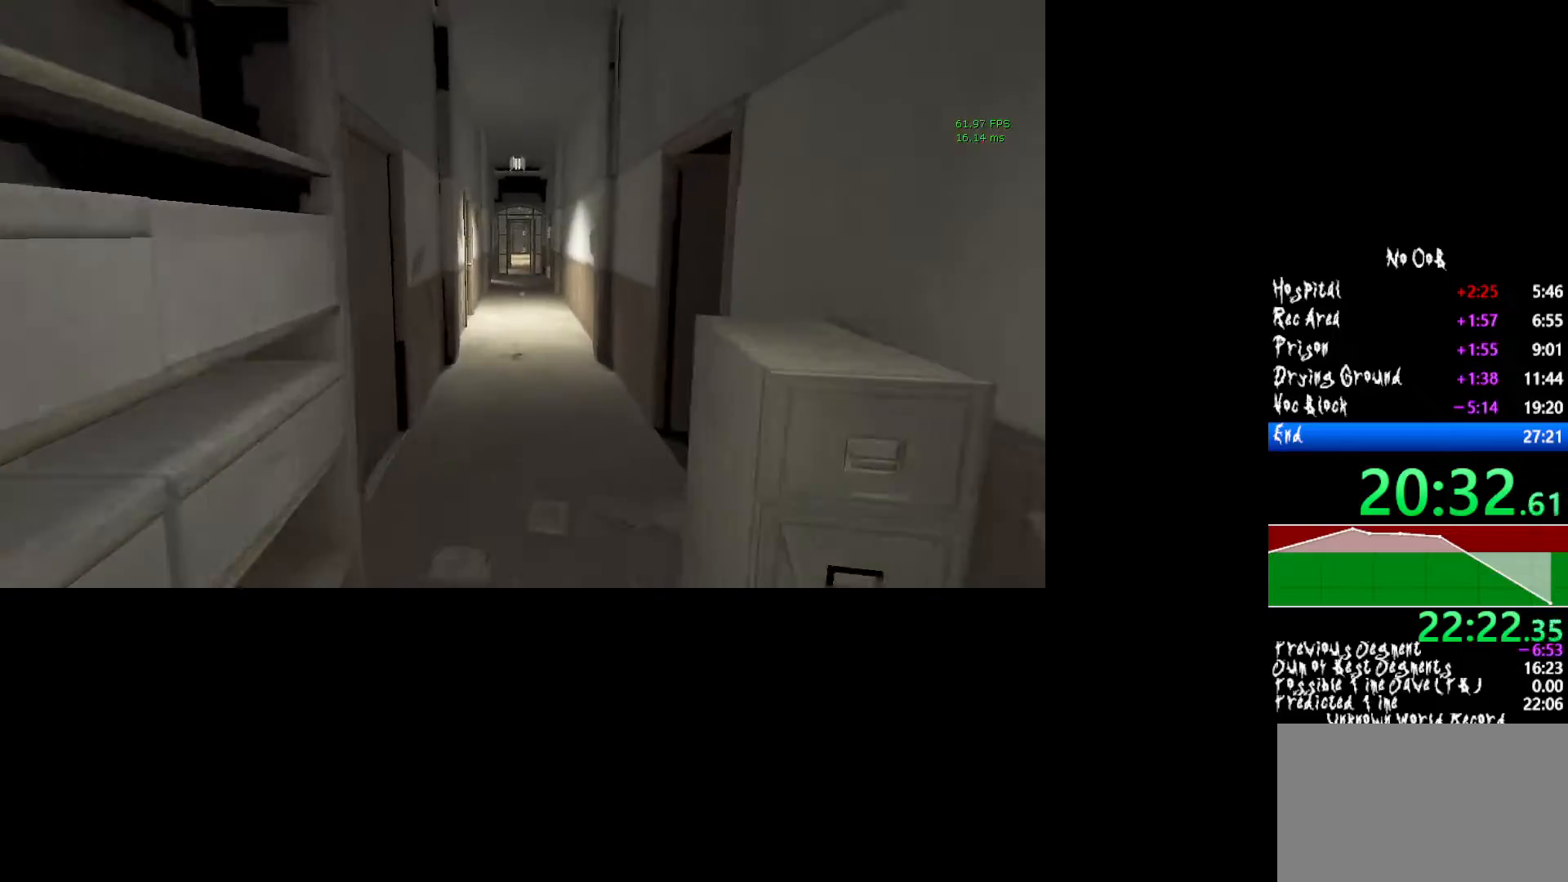
{"keys": ["shift", "w"], "mouse": [], "events": []}
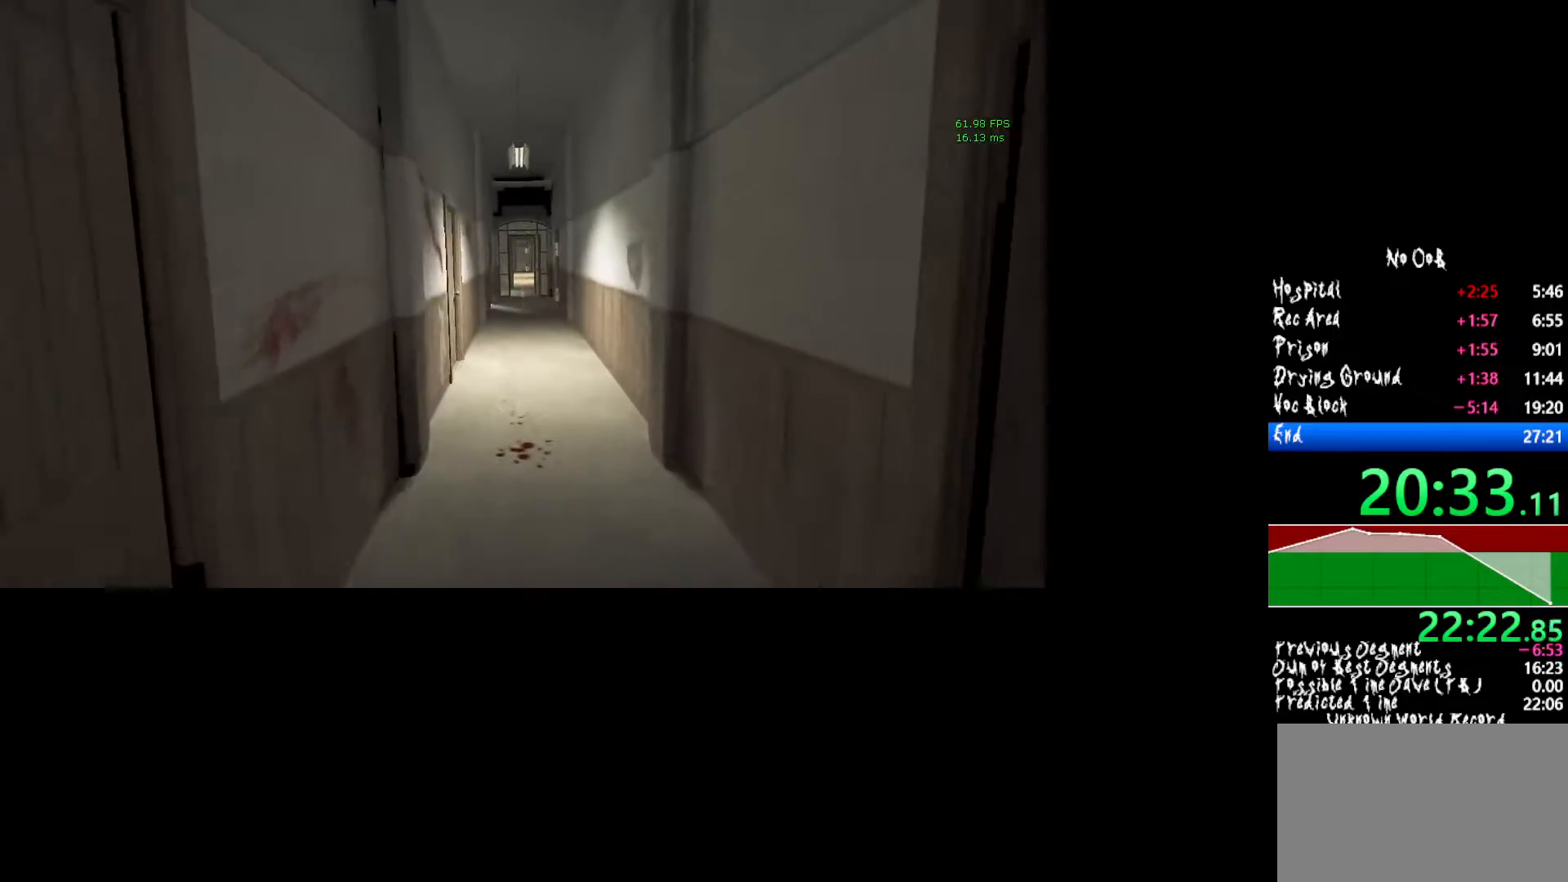
{"keys": ["shift", "w"], "mouse": [], "events": []}
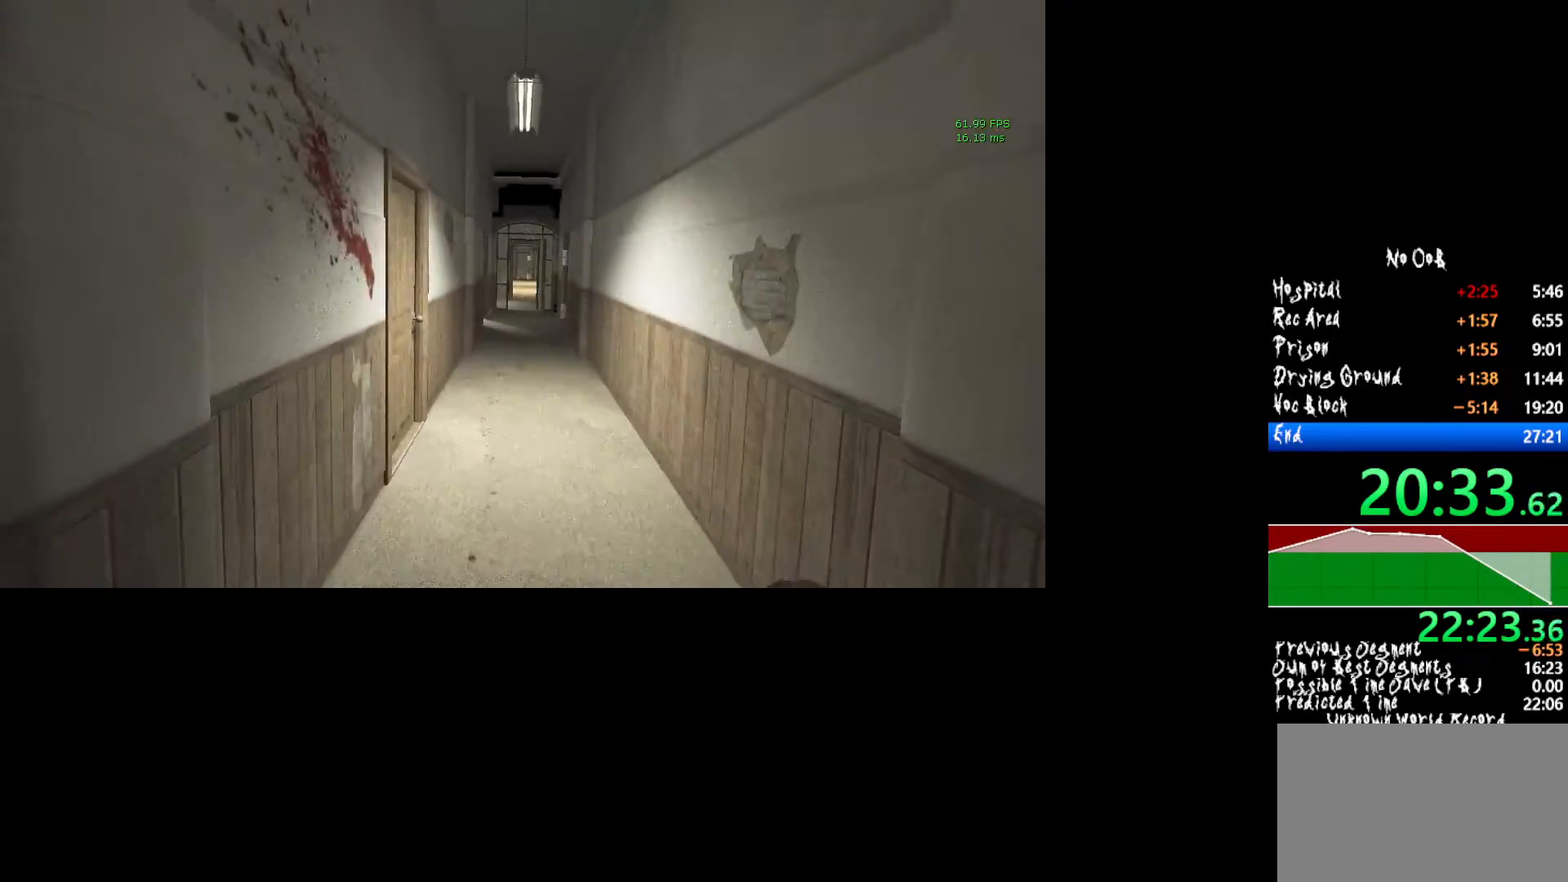
{"keys": ["shift", "w"], "mouse": [], "events": []}
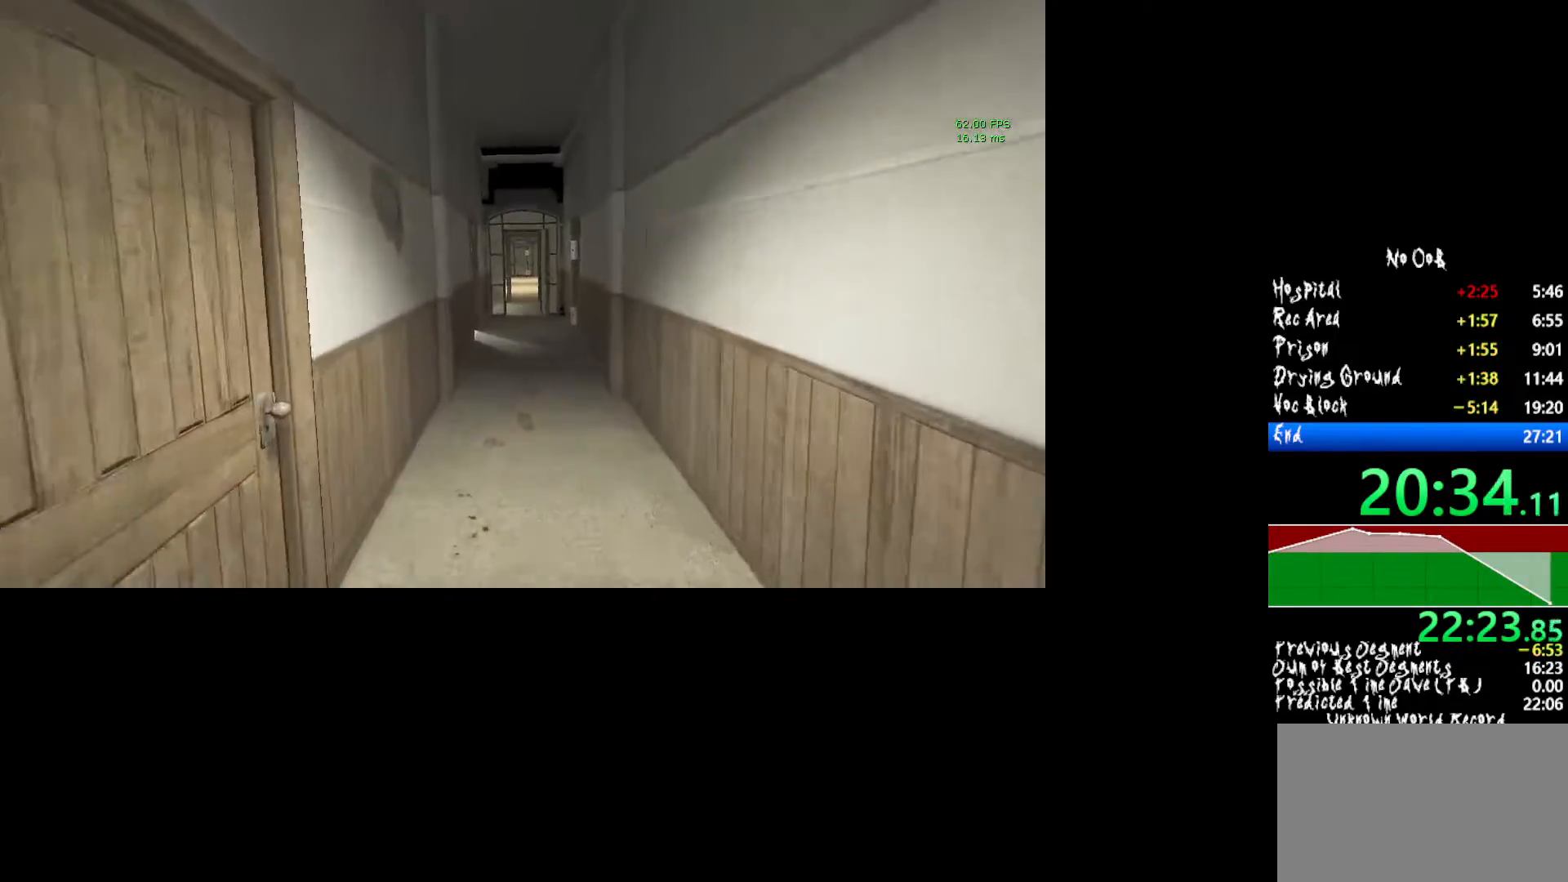
{"keys": ["shift", "w"], "mouse": [], "events": []}
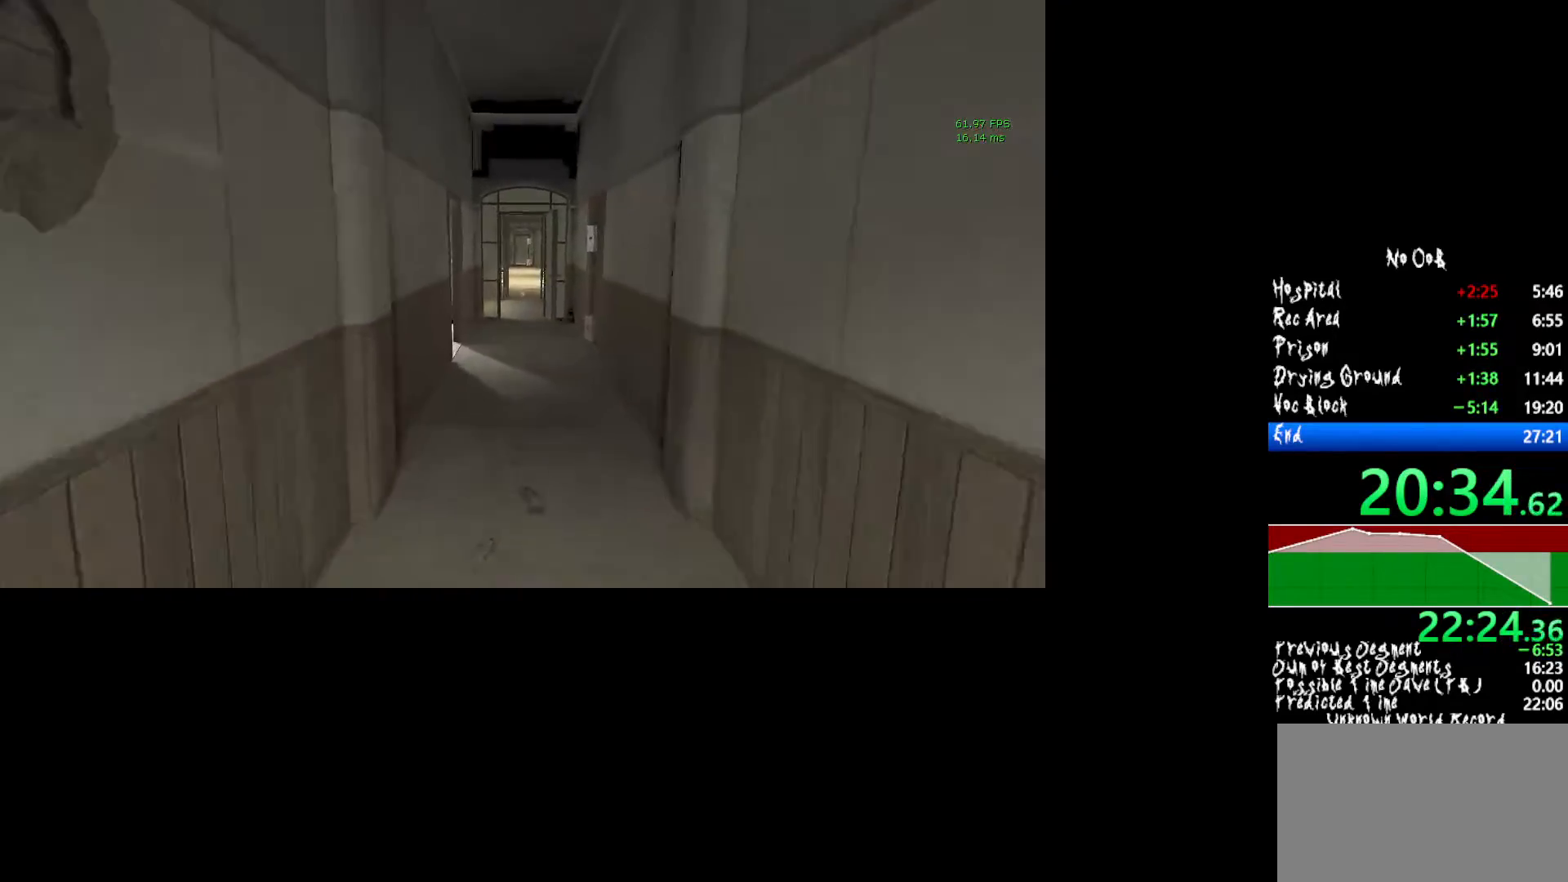
{"keys": ["shift", "w"], "mouse": [], "events": []}
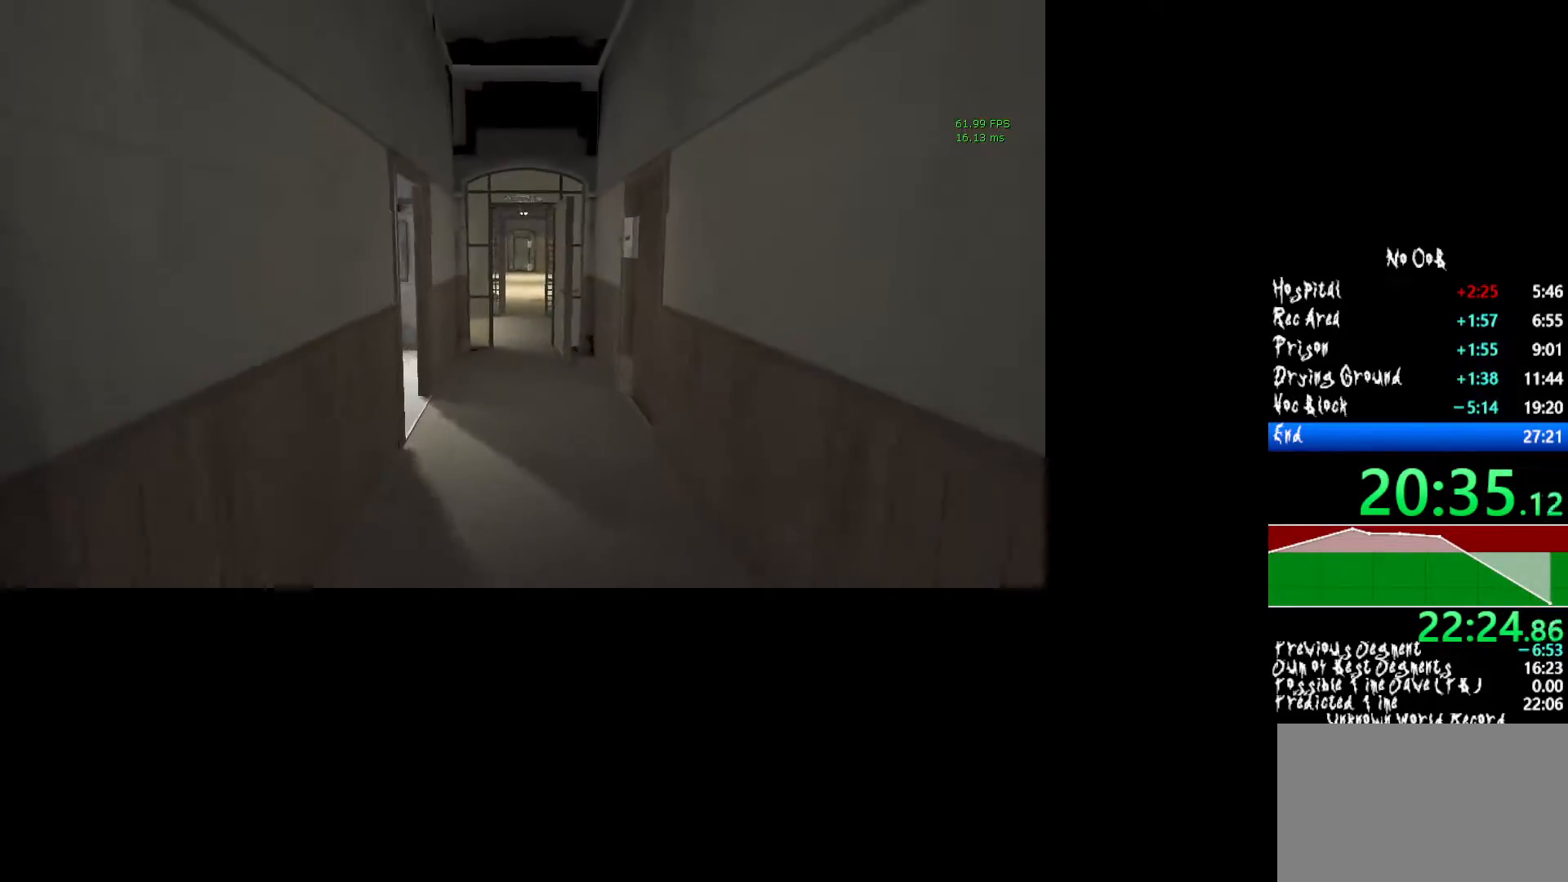
{"keys": ["shift", "w"], "mouse": [], "events": []}
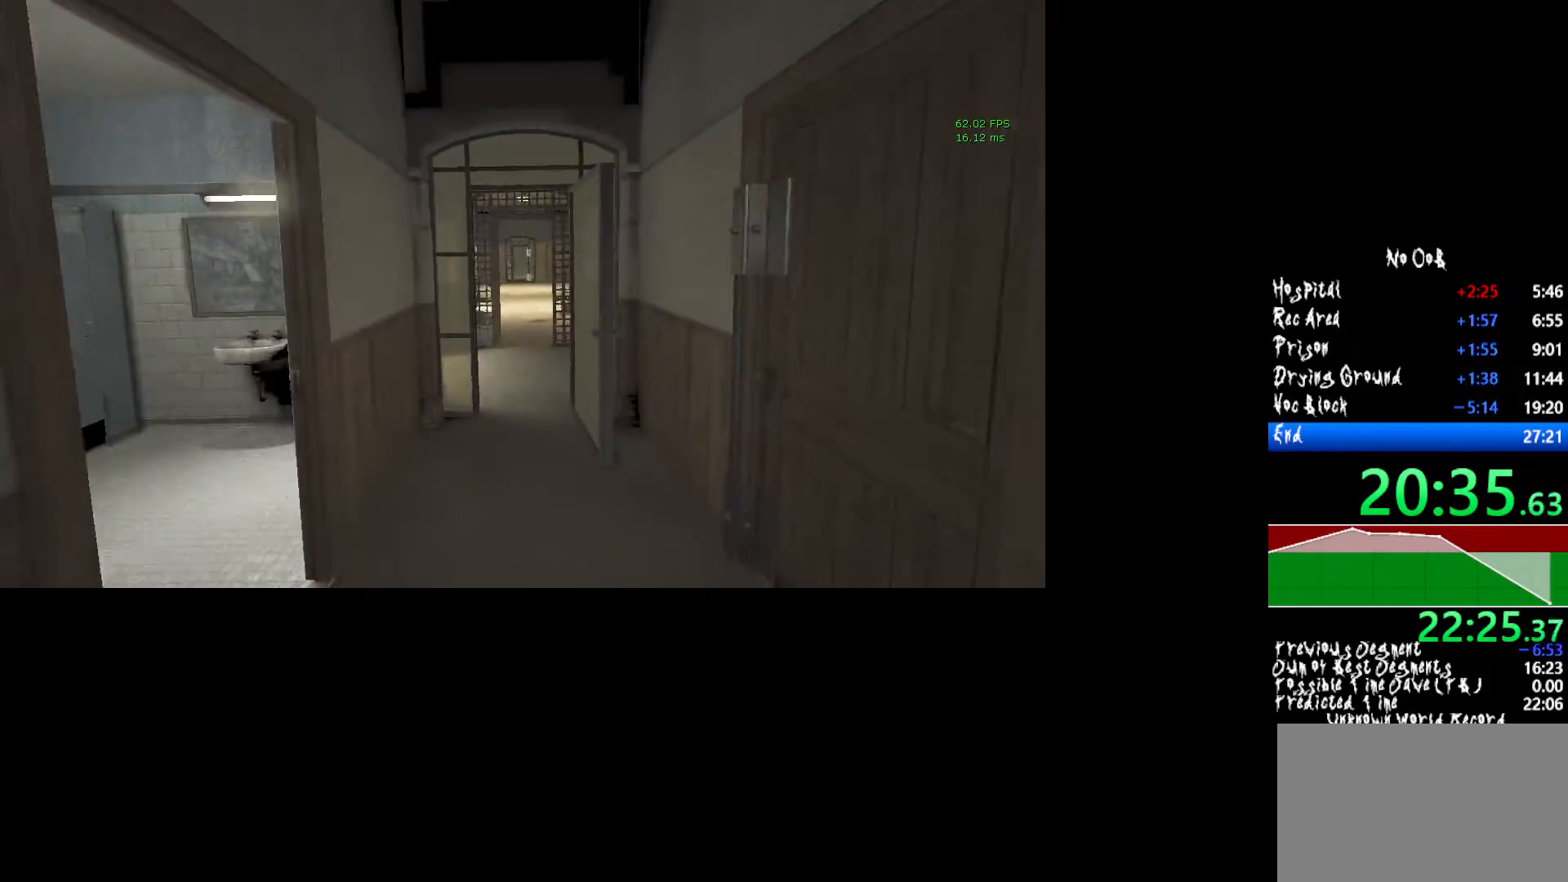
{"keys": ["shift", "w"], "mouse": [], "events": []}
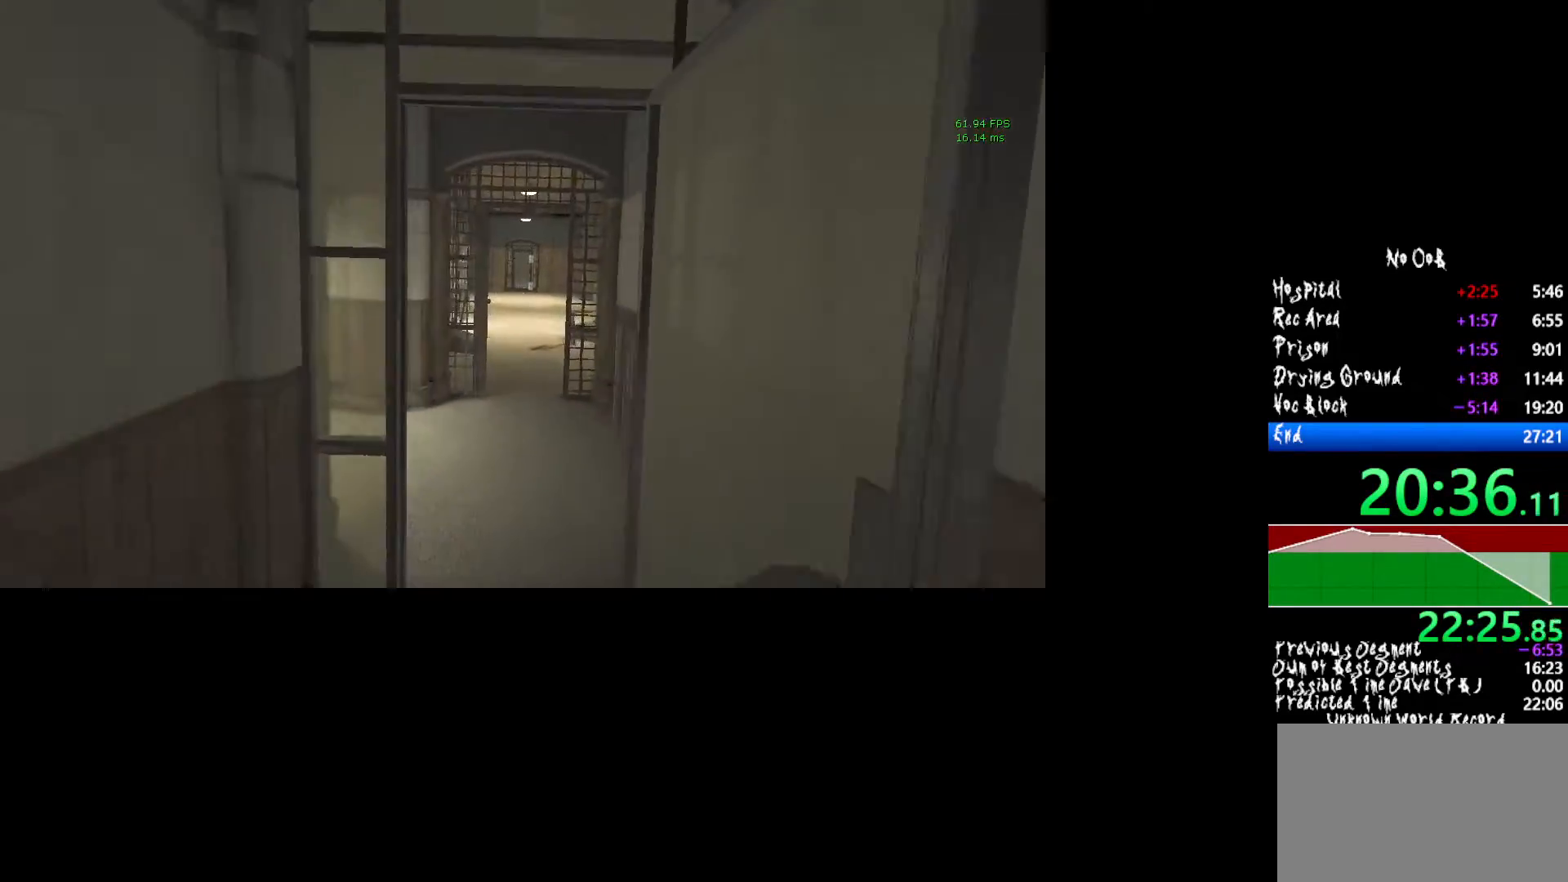
{"keys": ["shift", "w"], "mouse": [], "events": []}
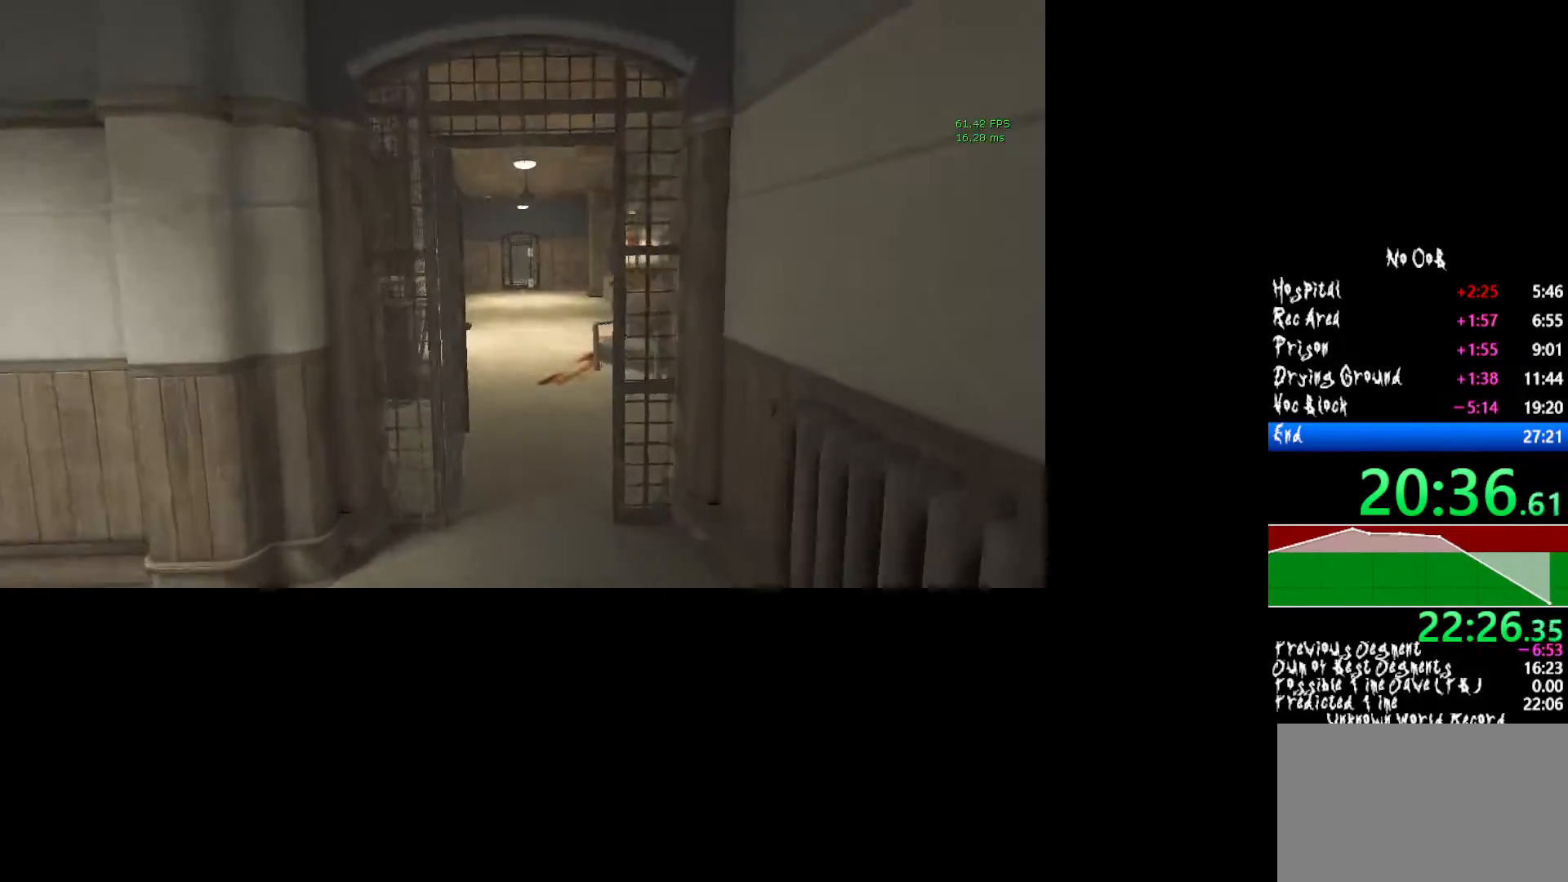
{"keys": ["shift", "w"], "mouse": [], "events": []}
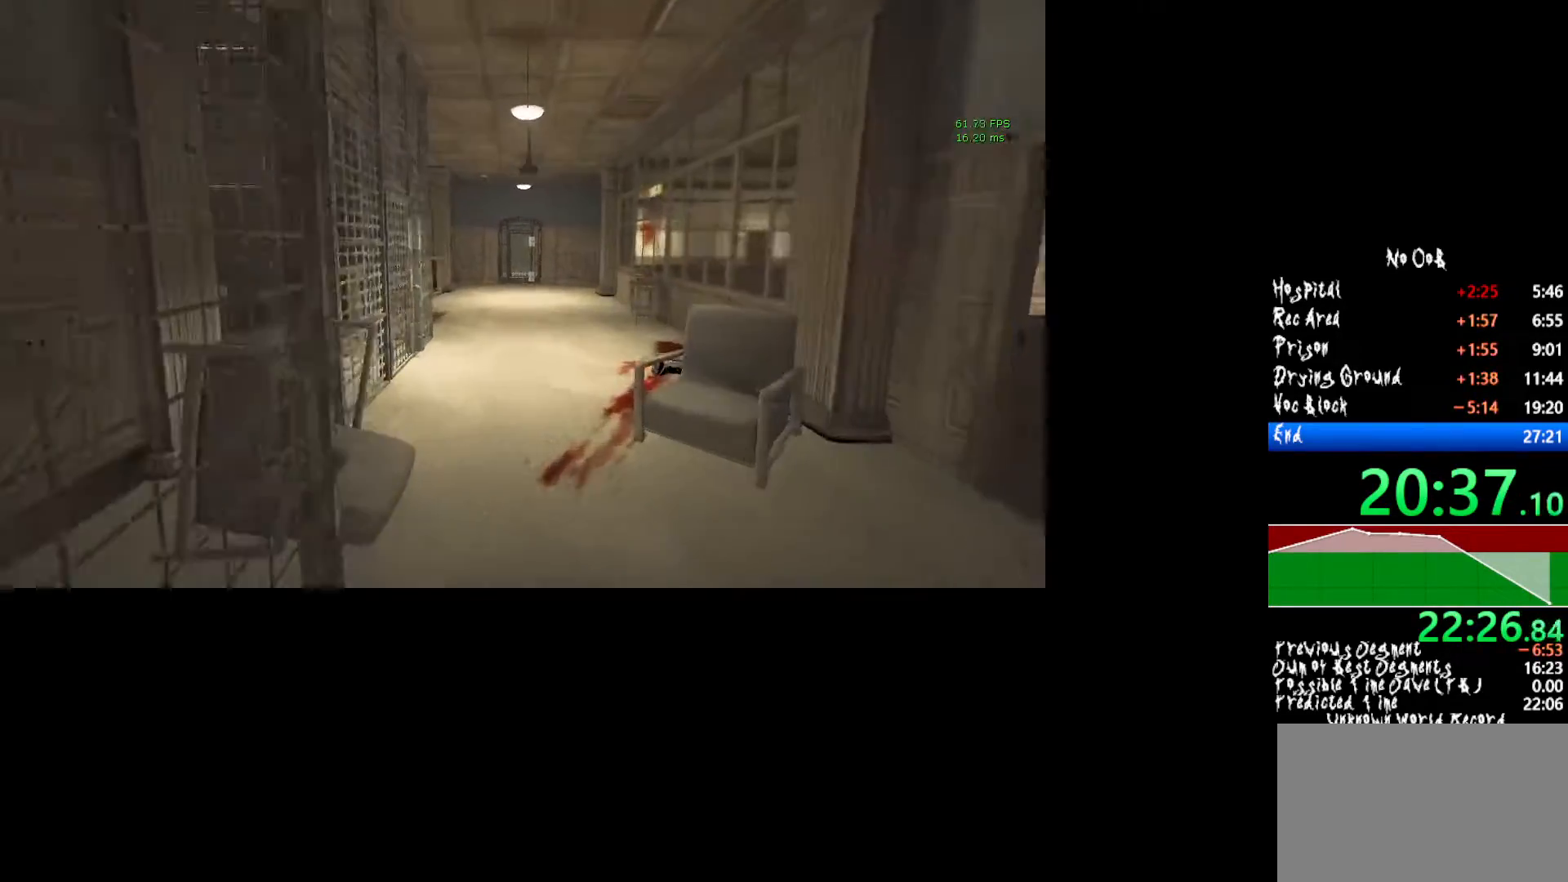
{"keys": ["shift", "w"], "mouse": [], "events": []}
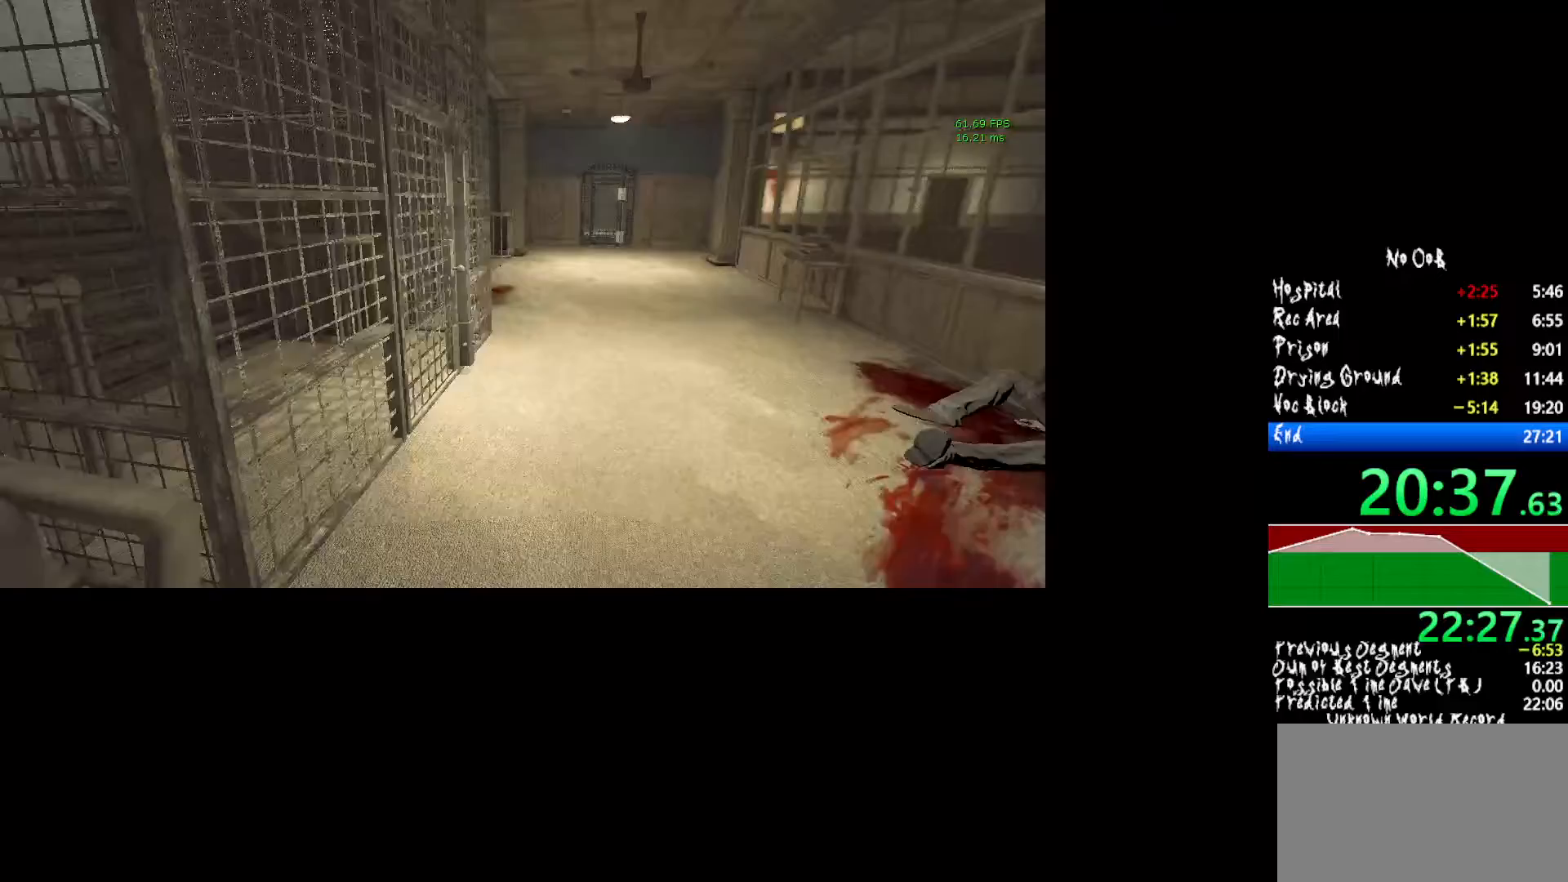
{"keys": ["shift", "w"], "mouse": [], "events": []}
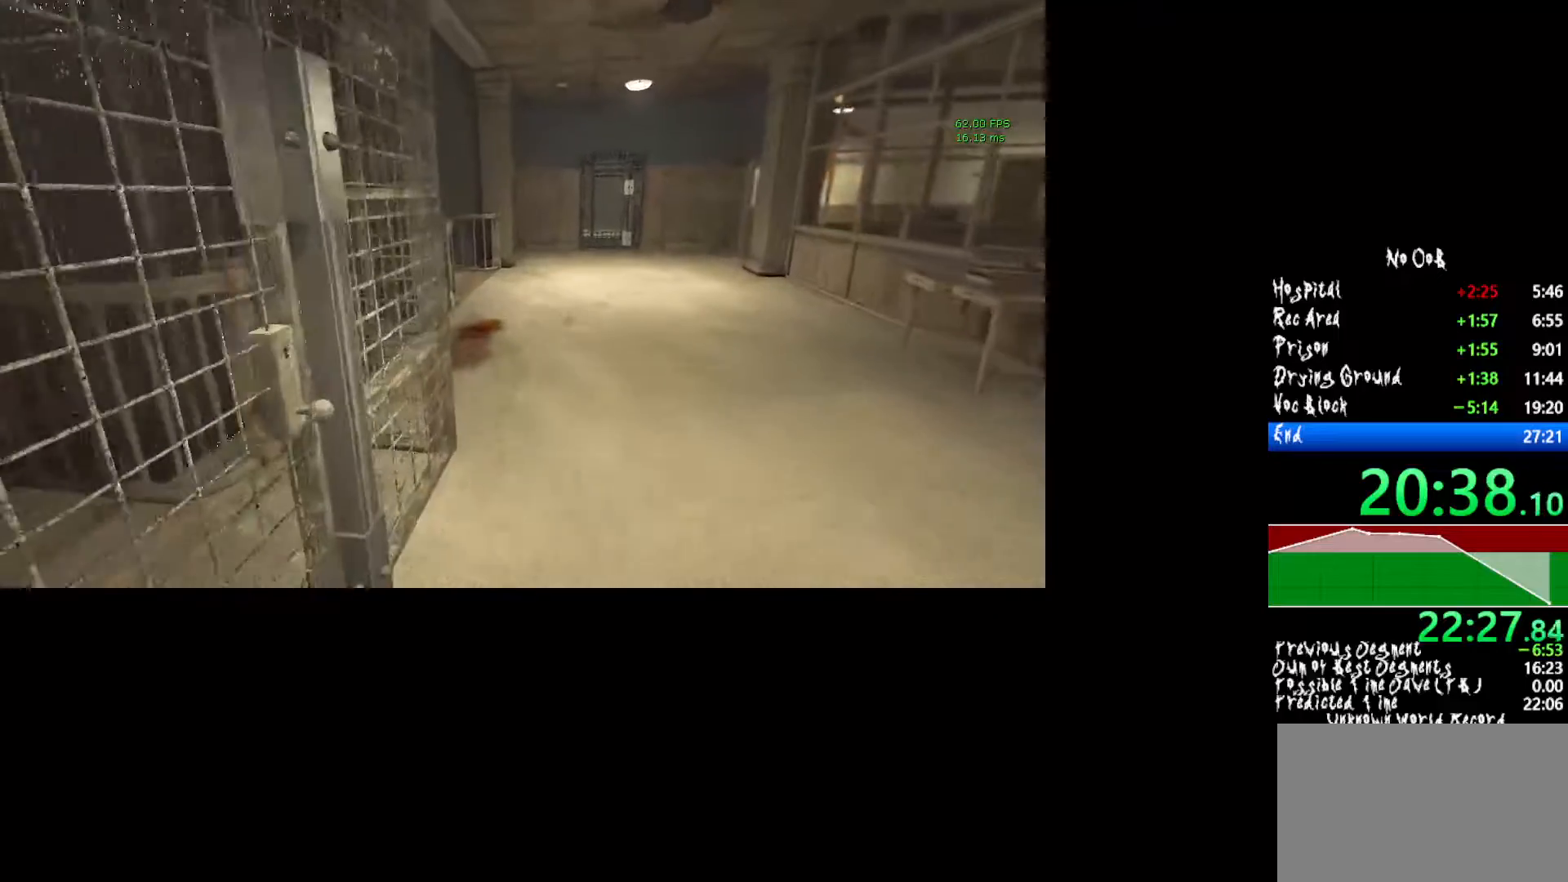
{"keys": ["shift", "w"], "mouse": [], "events": []}
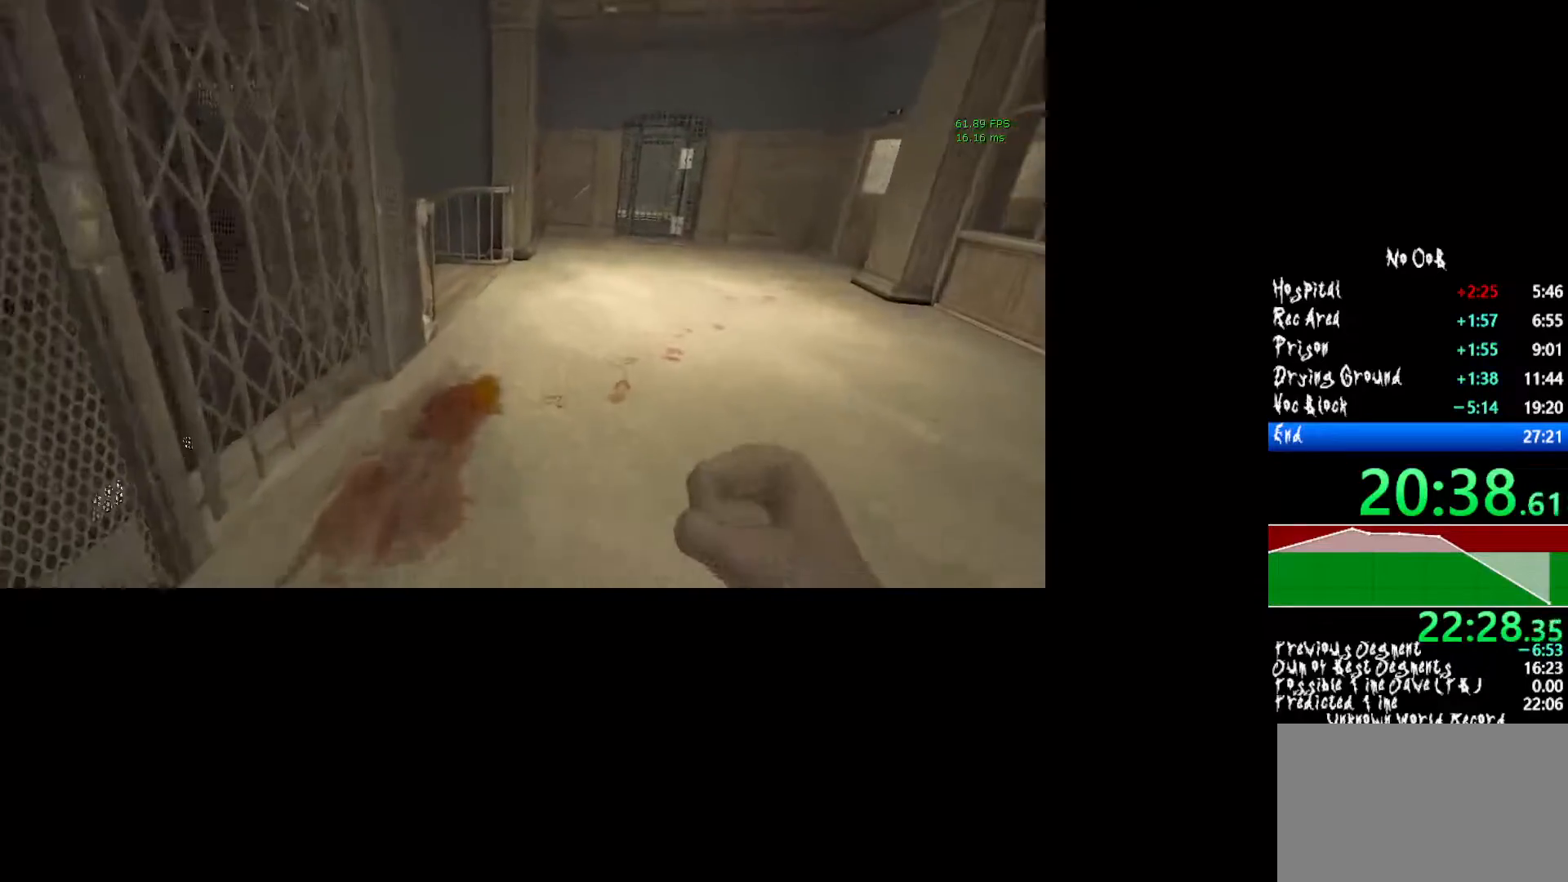
{"keys": ["shift", "w"], "mouse": [], "events": []}
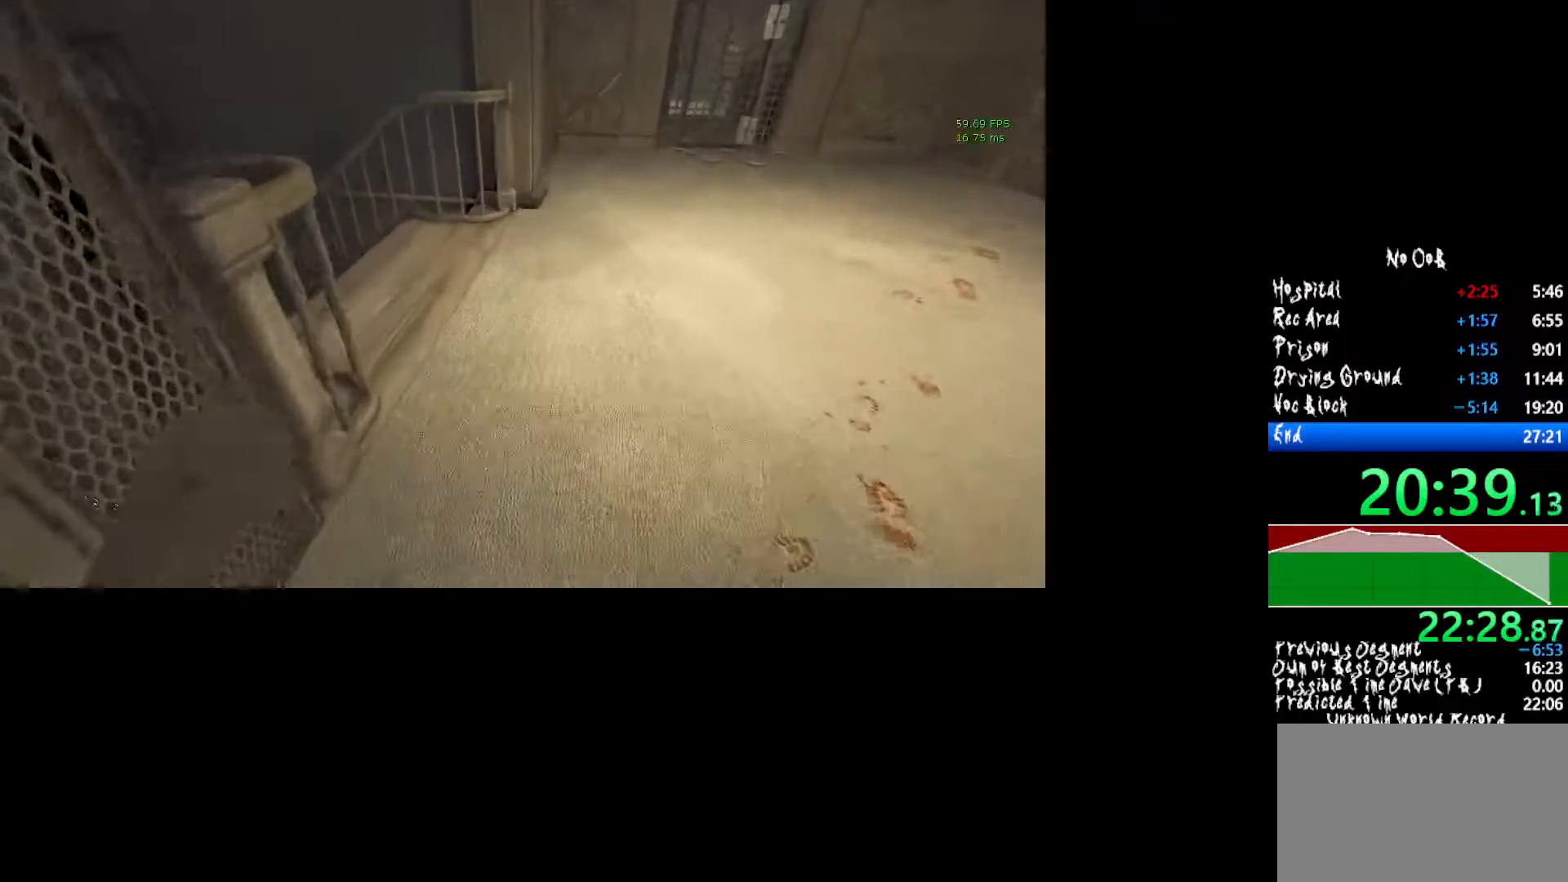
{"keys": ["shift", "w"], "mouse": [], "events": []}
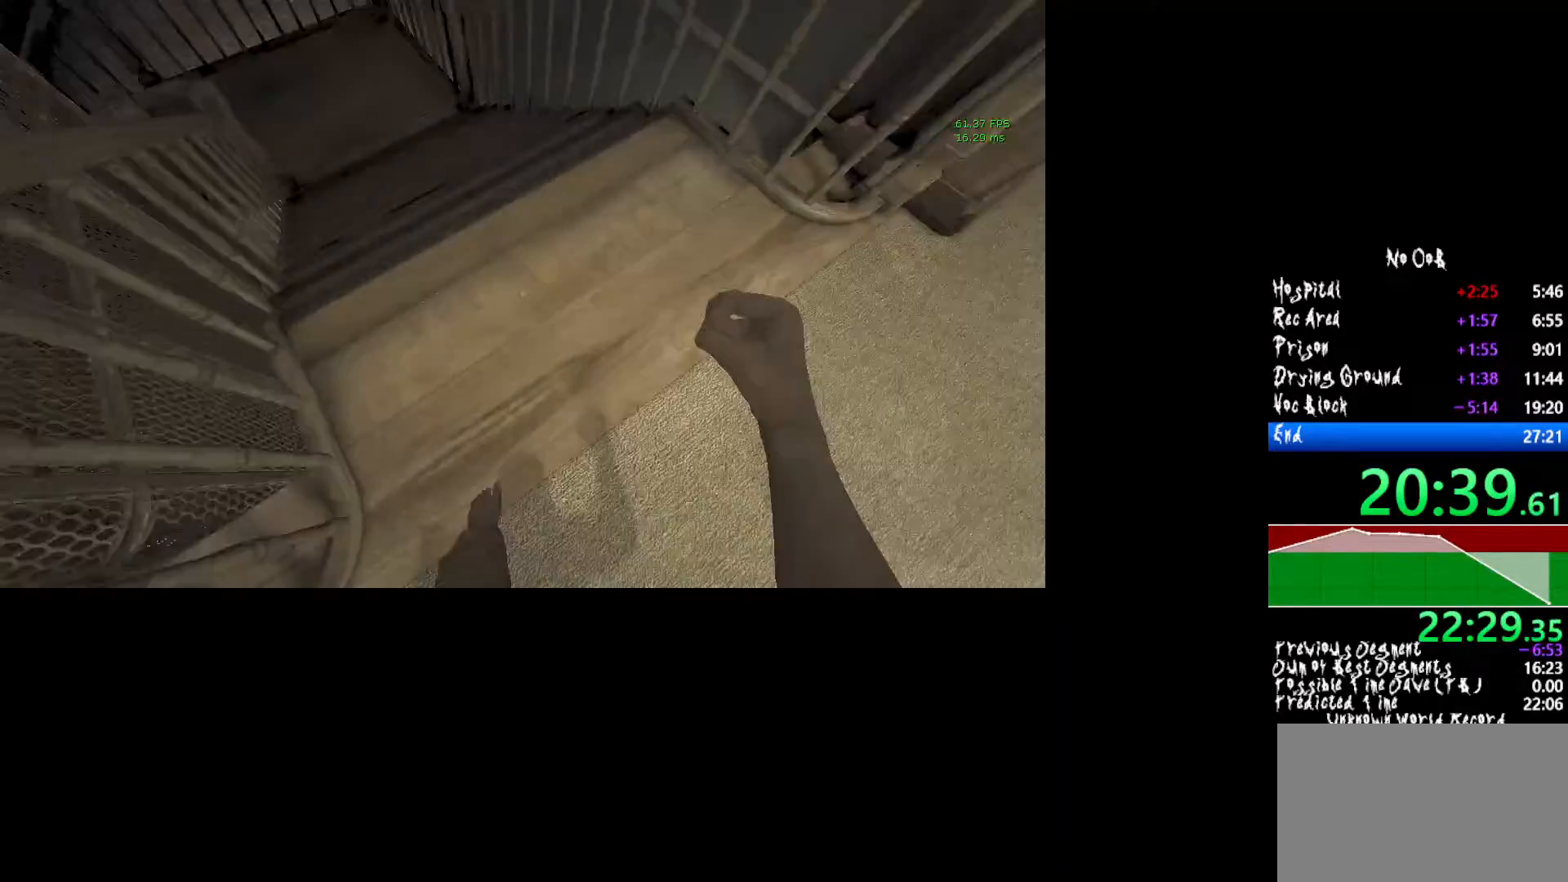
{"keys": ["shift", "w"], "mouse": [], "events": []}
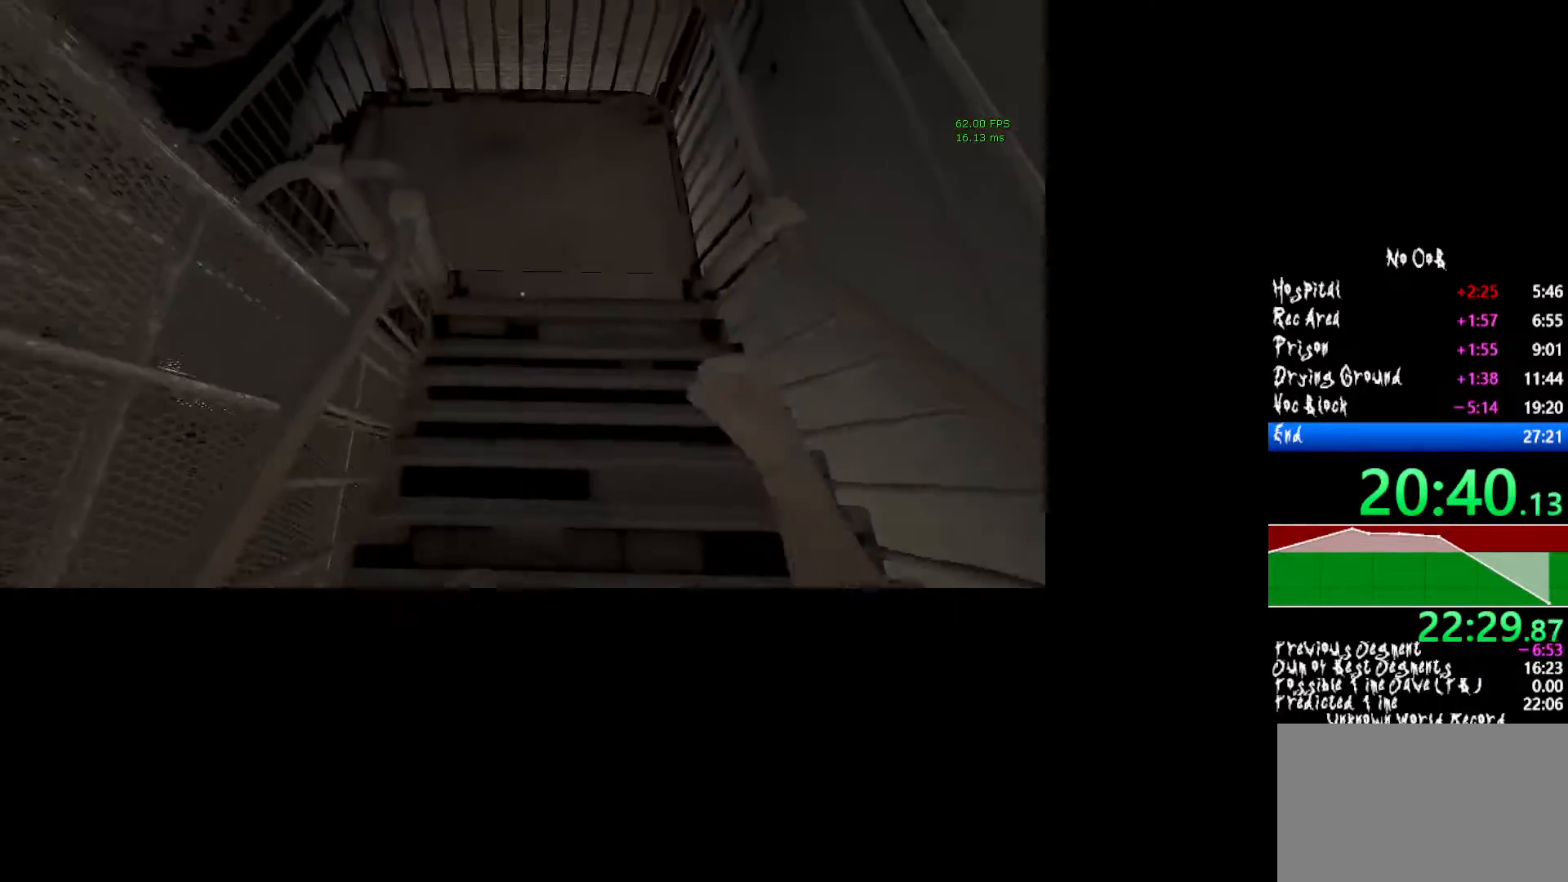
{"keys": ["shift", "w"], "mouse": [], "events": []}
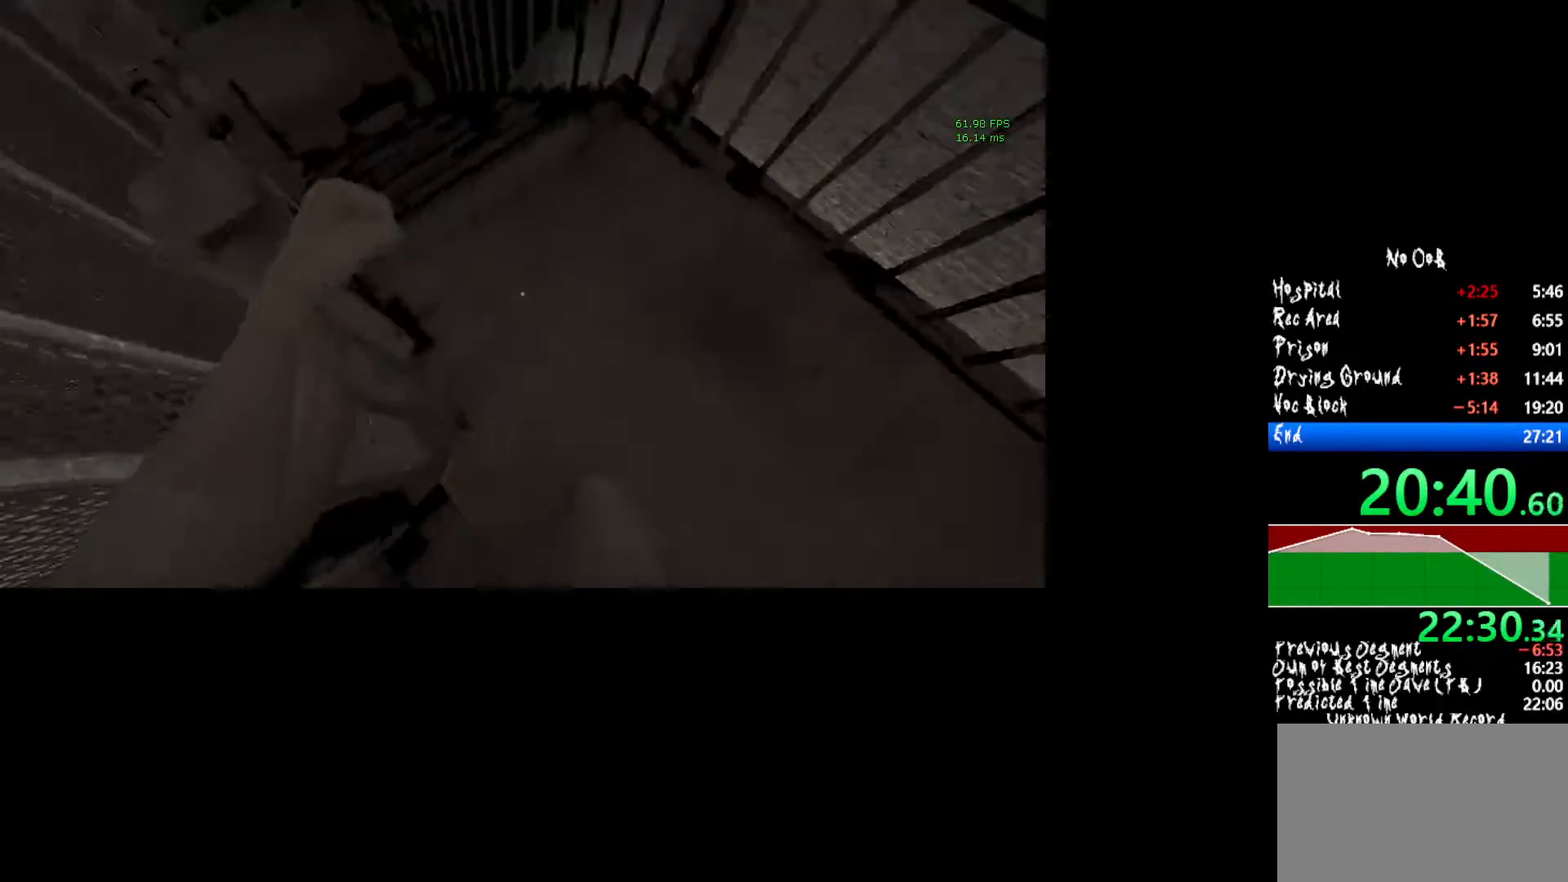
{"keys": ["shift", "w"], "mouse": [], "events": []}
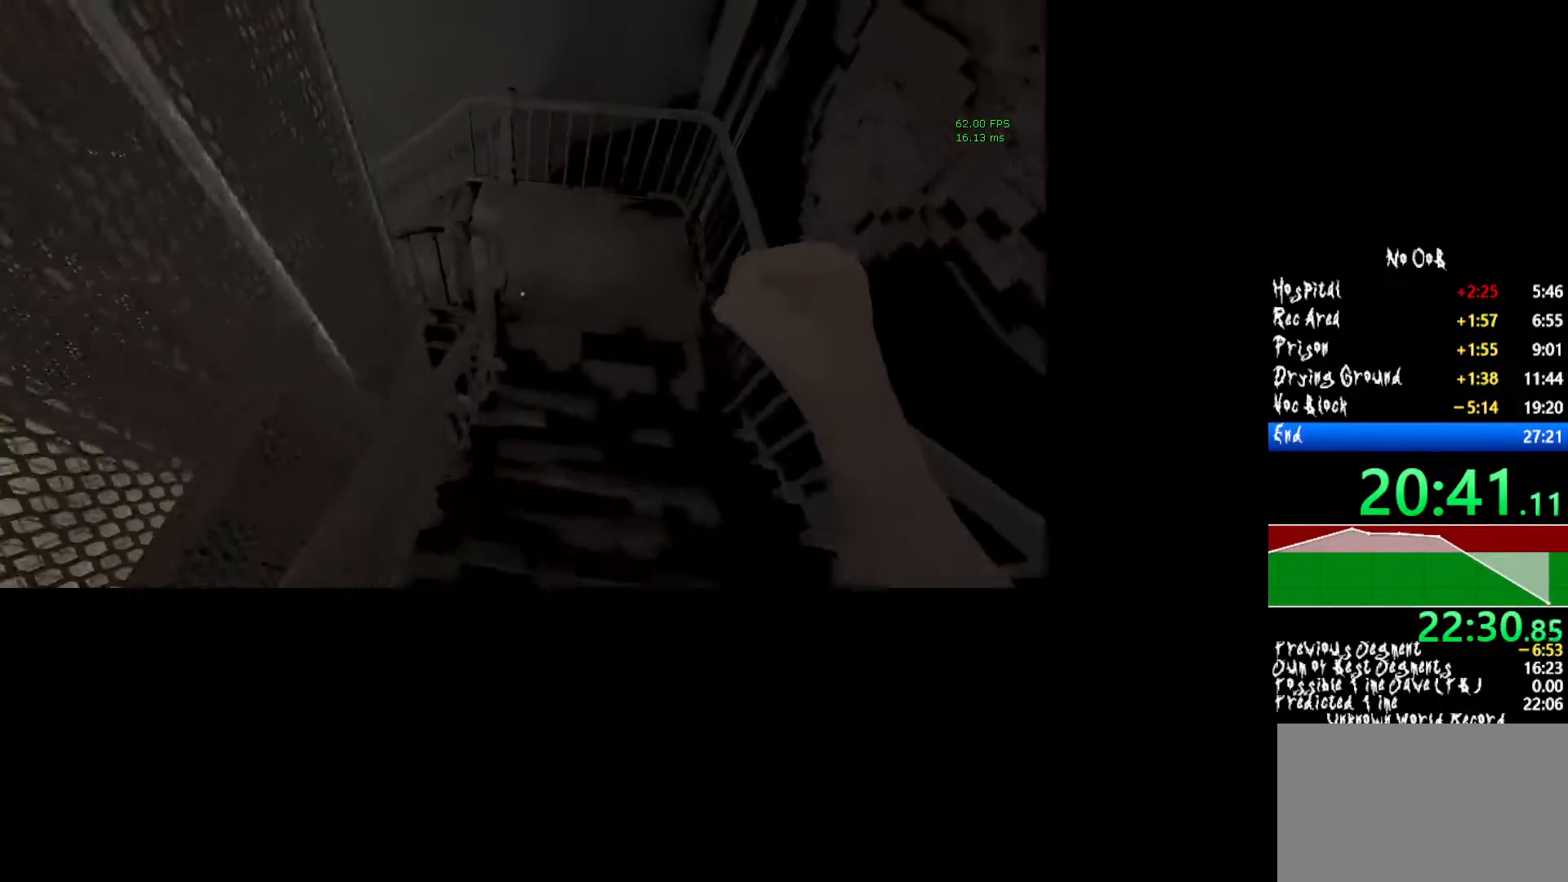
{"keys": ["shift", "w"], "mouse": [], "events": []}
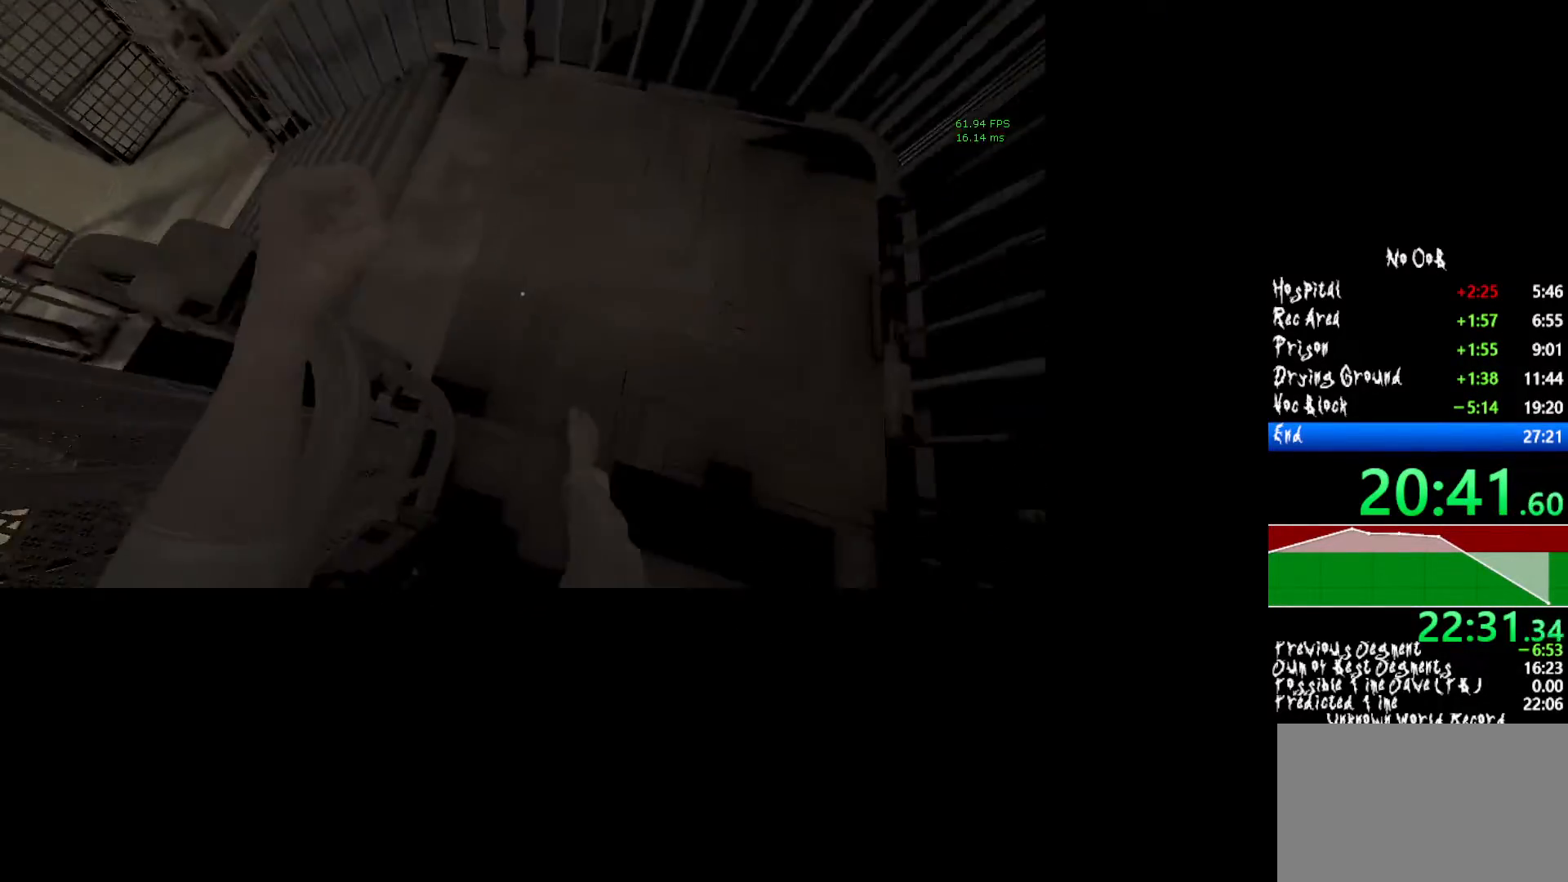
{"keys": ["shift", "w"], "mouse": [], "events": []}